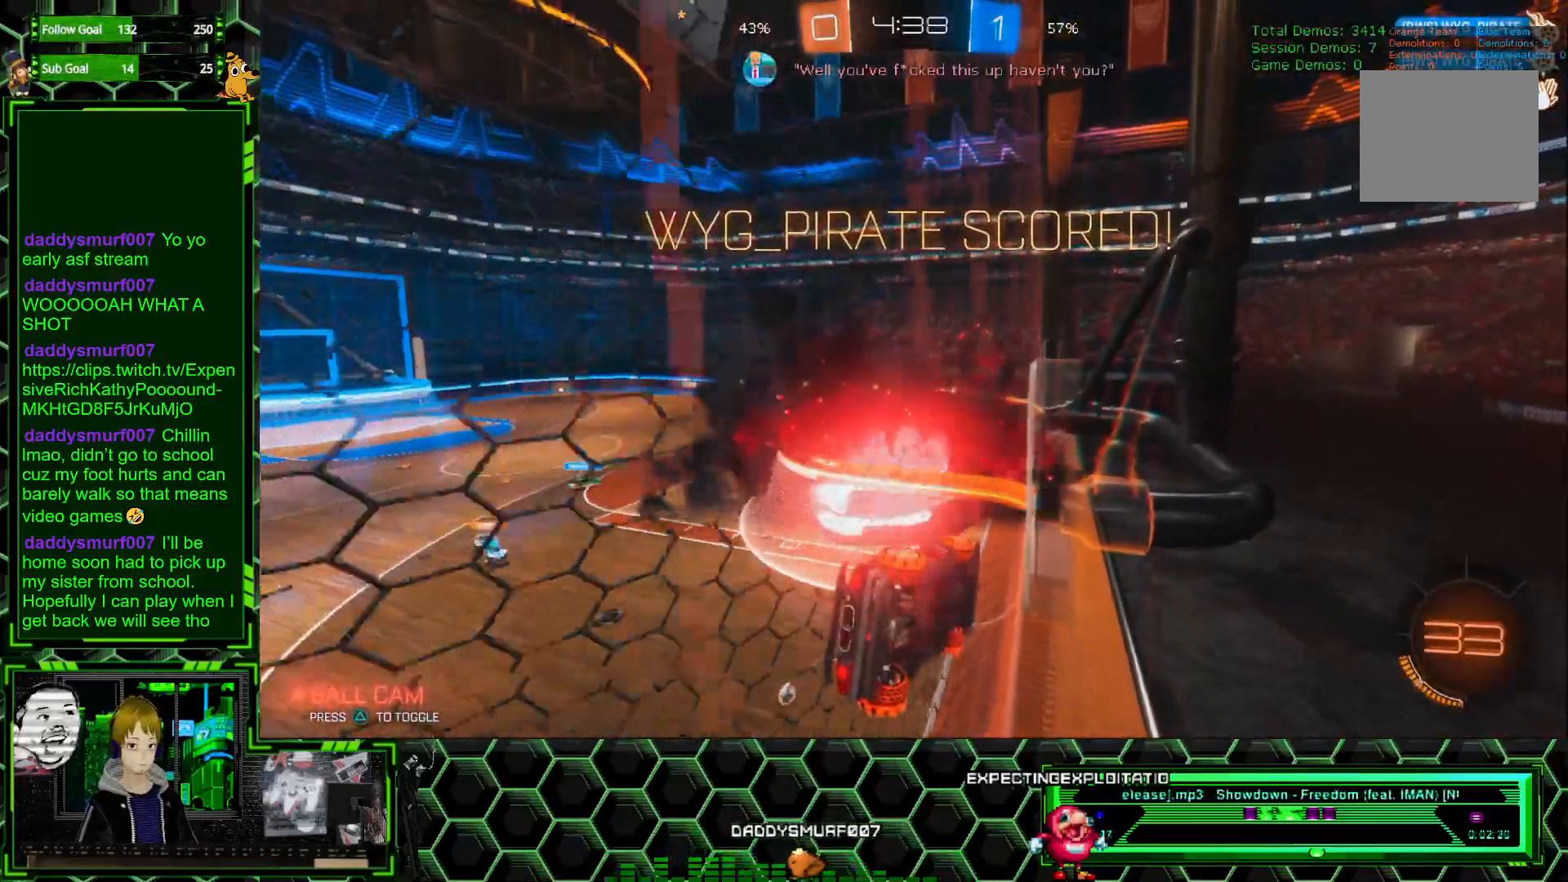
Gameplay with a controller (Xbox layout); each line is a JSON object with the inputs held at the frame after it. "events" lists button and stick changes between this image and that frame as [ms after this image, input, new state], when the widget could be followed in between. Not read: DPAD_DOWN DPAD_LEFT DPAD_RIGHT DPAD_UP L3 R3 SELECT START right_stick.
{"buttons": ["R2"], "left_stick": "left", "events": [[383, "left_stick", "left"]]}
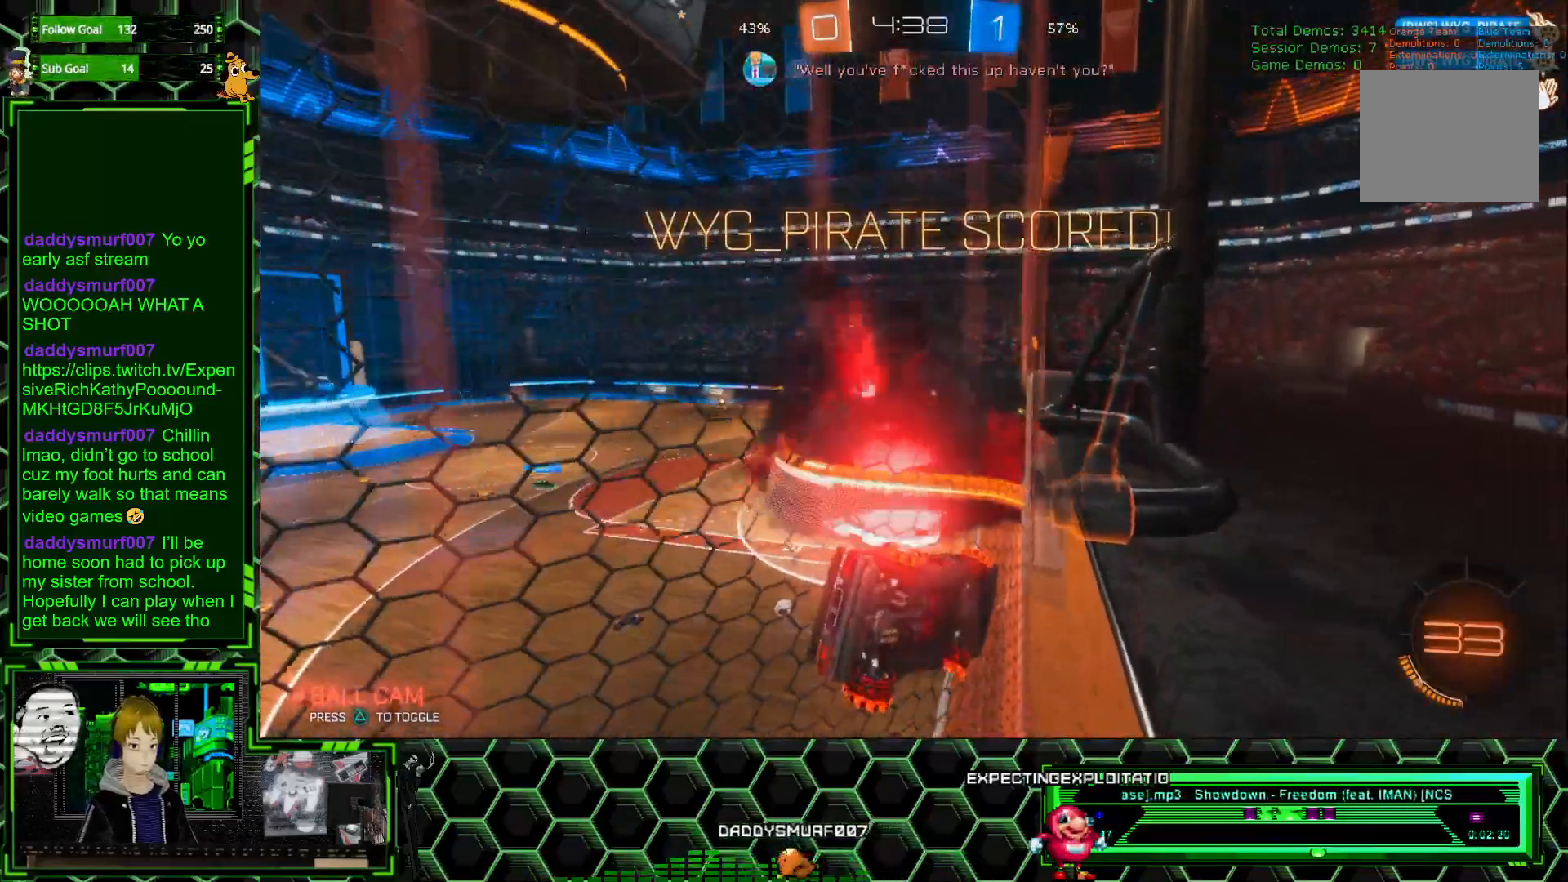
{"buttons": ["R2"], "left_stick": "center", "events": [[450, "left_stick", "center"]]}
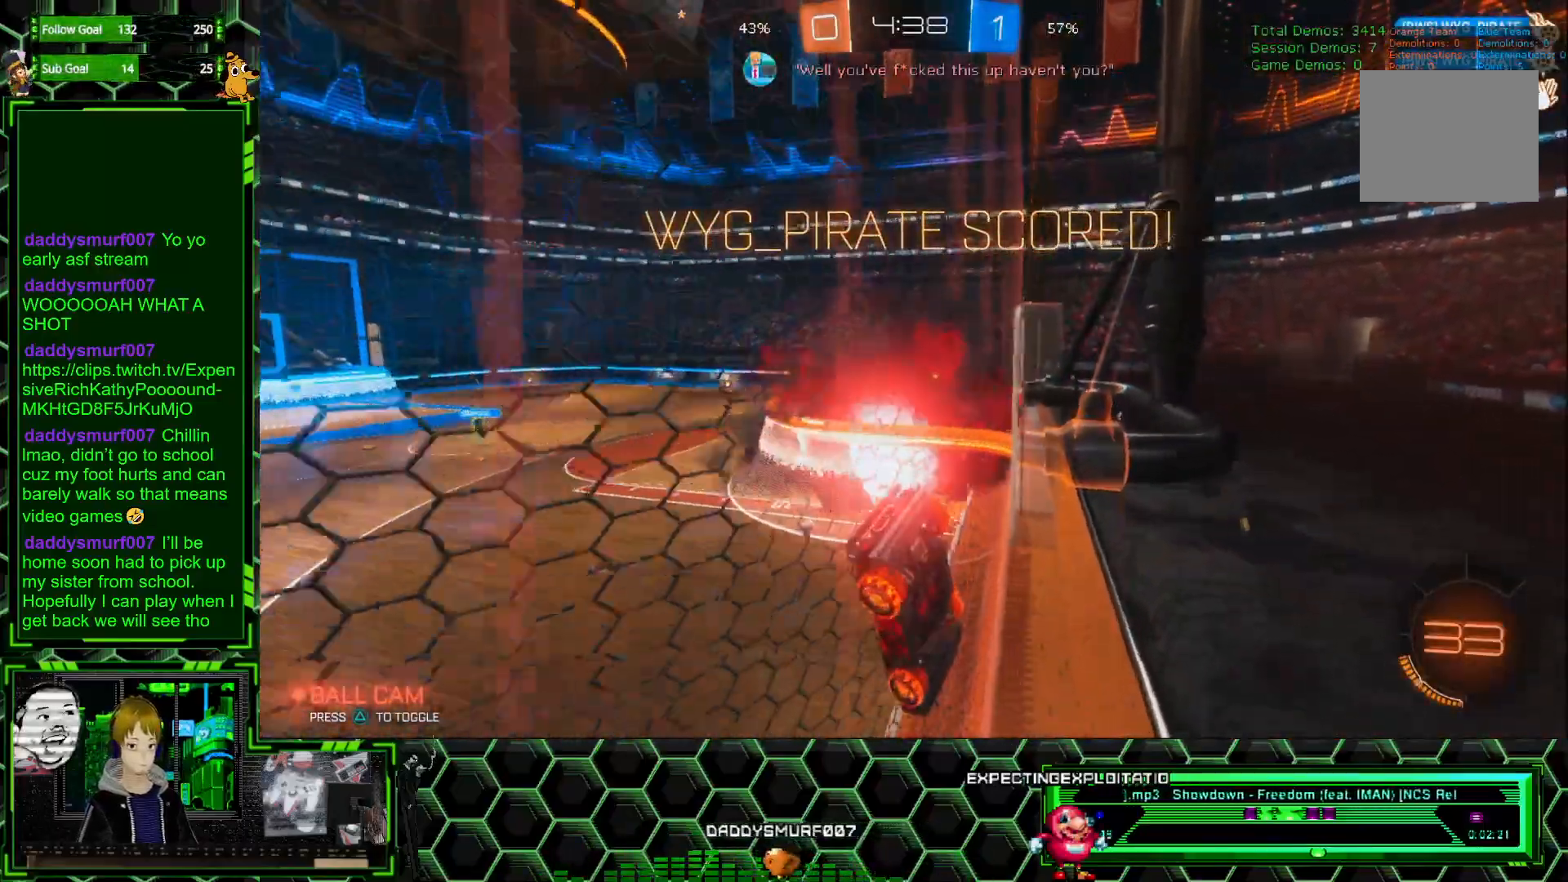
{"buttons": ["R1", "R2"], "left_stick": "right", "events": [[217, "left_stick", "right"], [300, "R1", "down"]]}
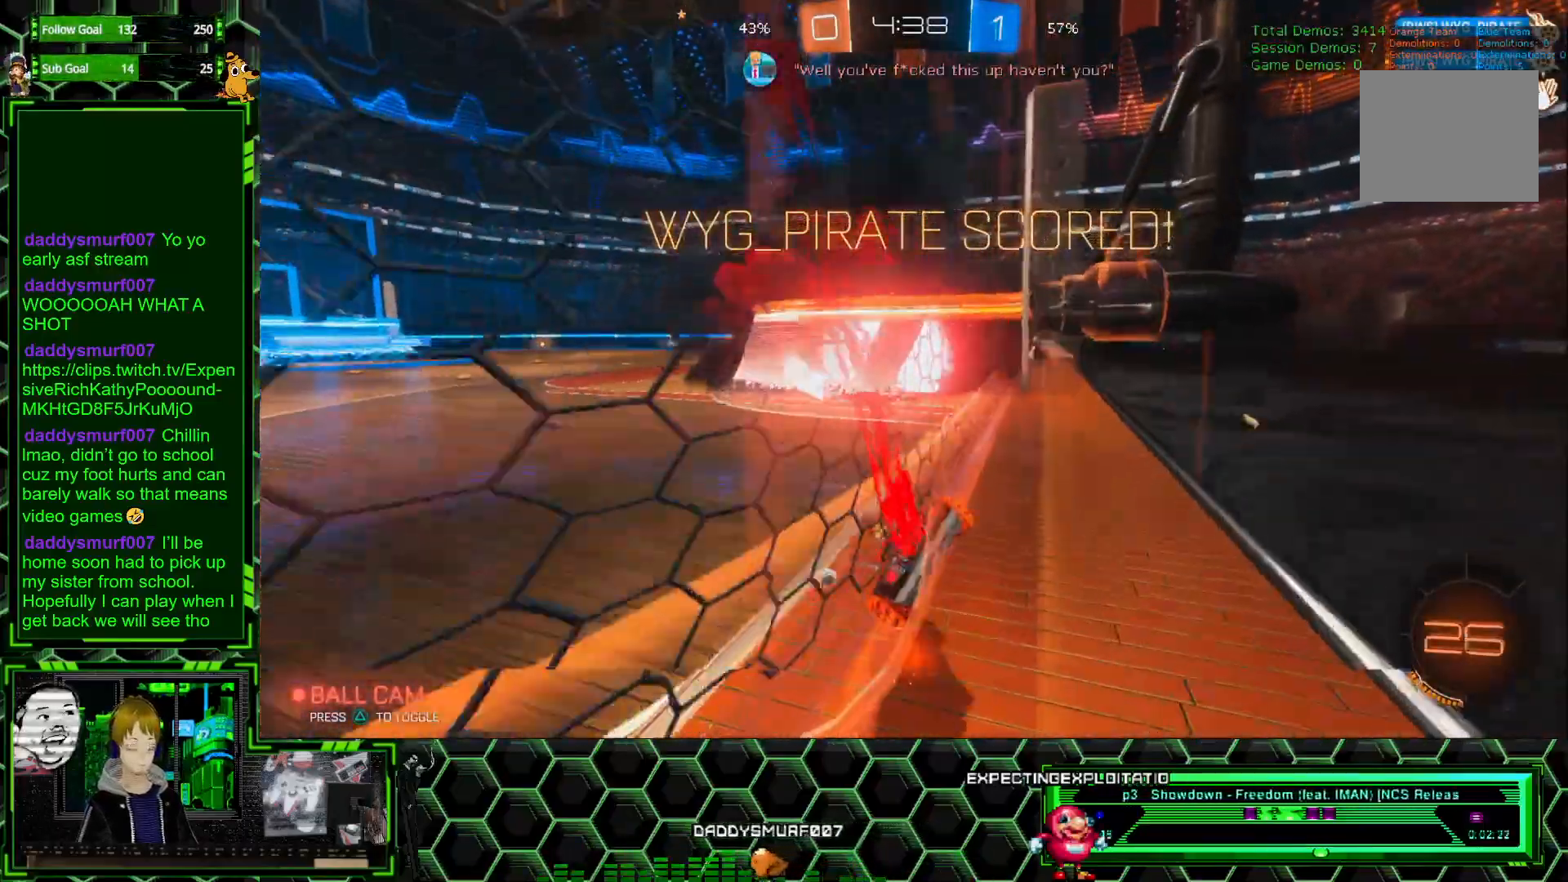
{"buttons": ["R2"], "left_stick": "right", "events": [[50, "left_stick", "center"], [400, "left_stick", "right"], [433, "R1", "up"]]}
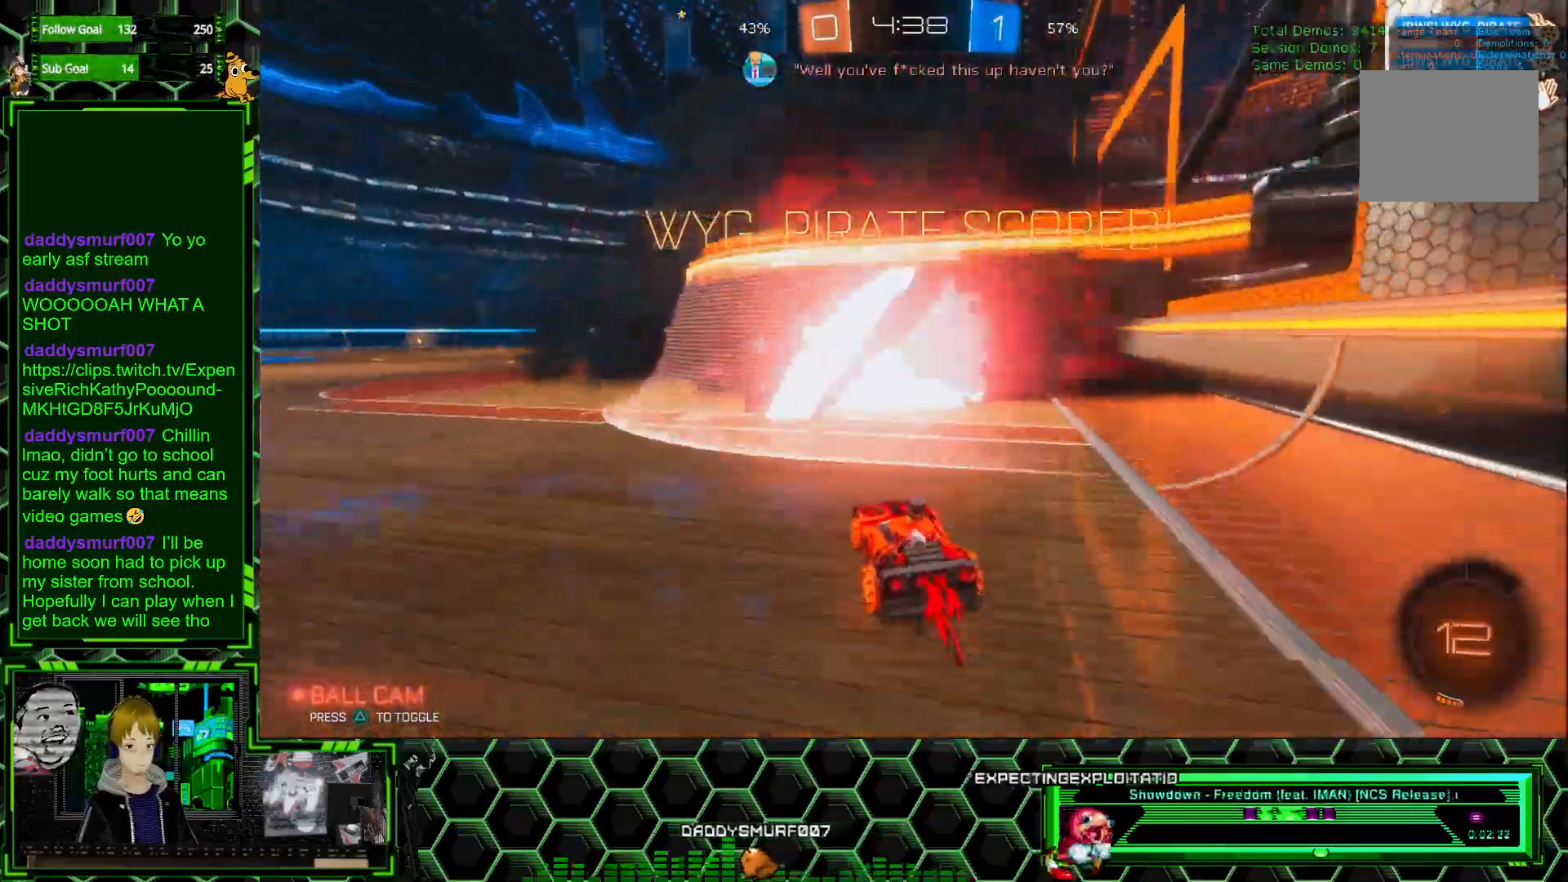
{"buttons": [], "left_stick": "center", "events": [[117, "left_stick", "center"], [450, "R2", "up"]]}
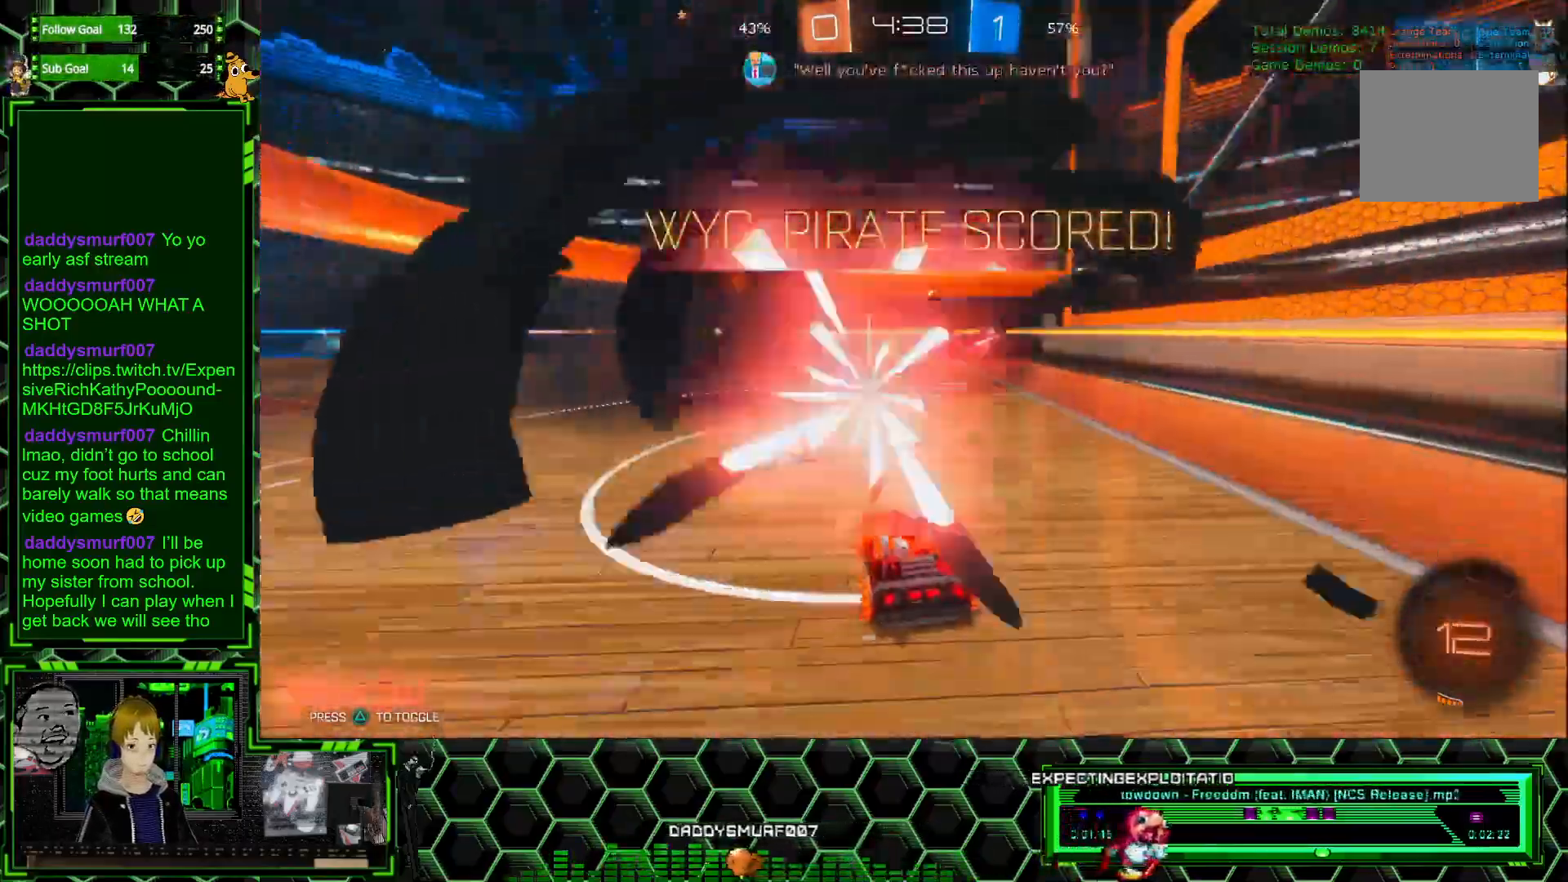
{"buttons": [], "left_stick": "center", "events": []}
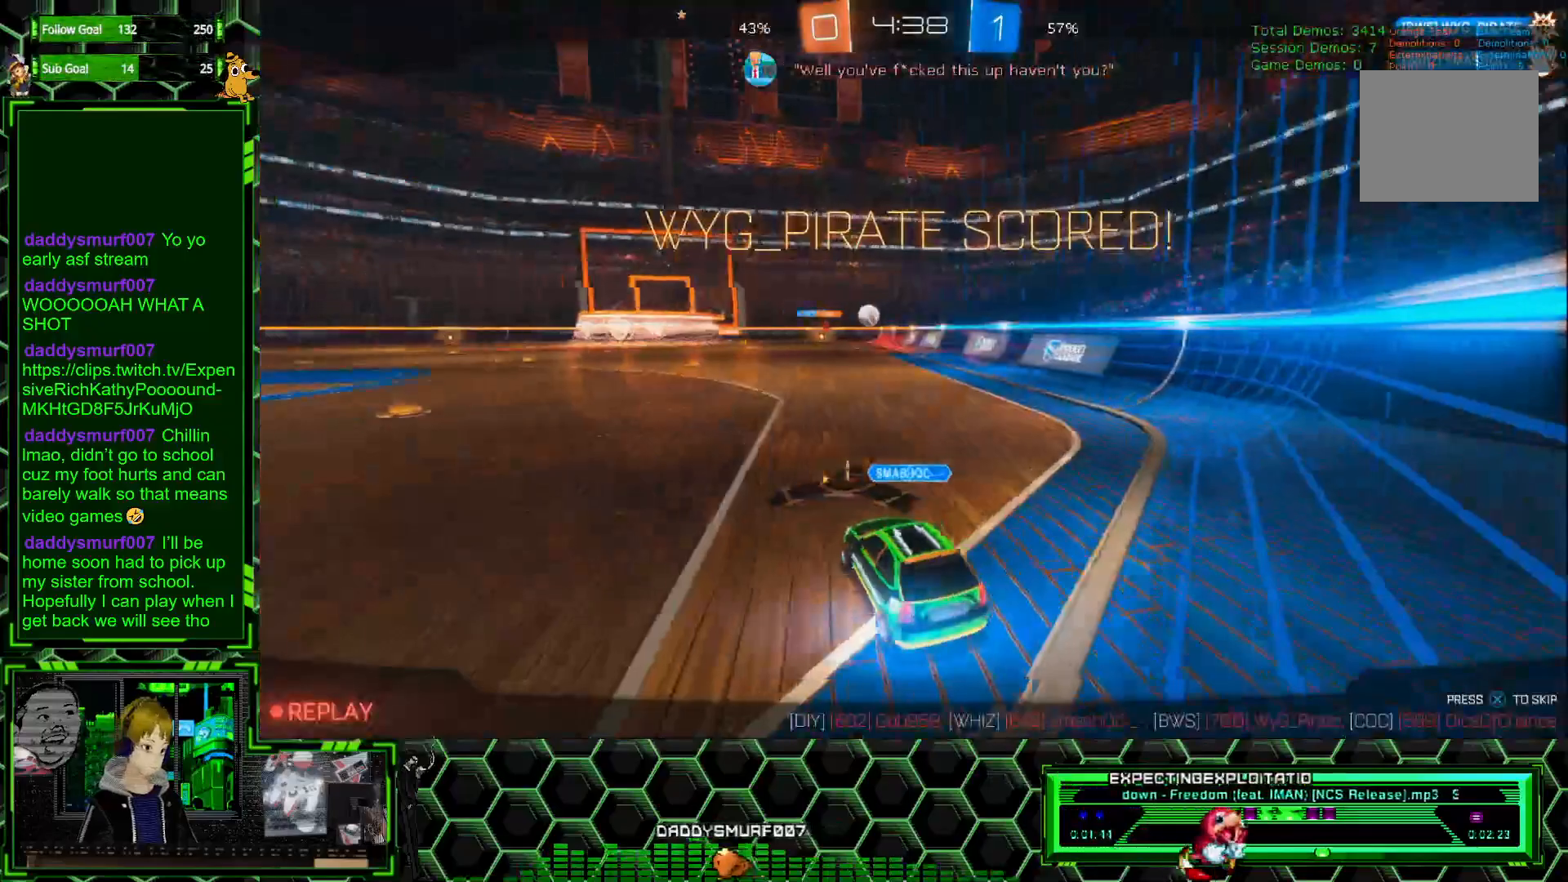
{"buttons": [], "left_stick": "center", "events": []}
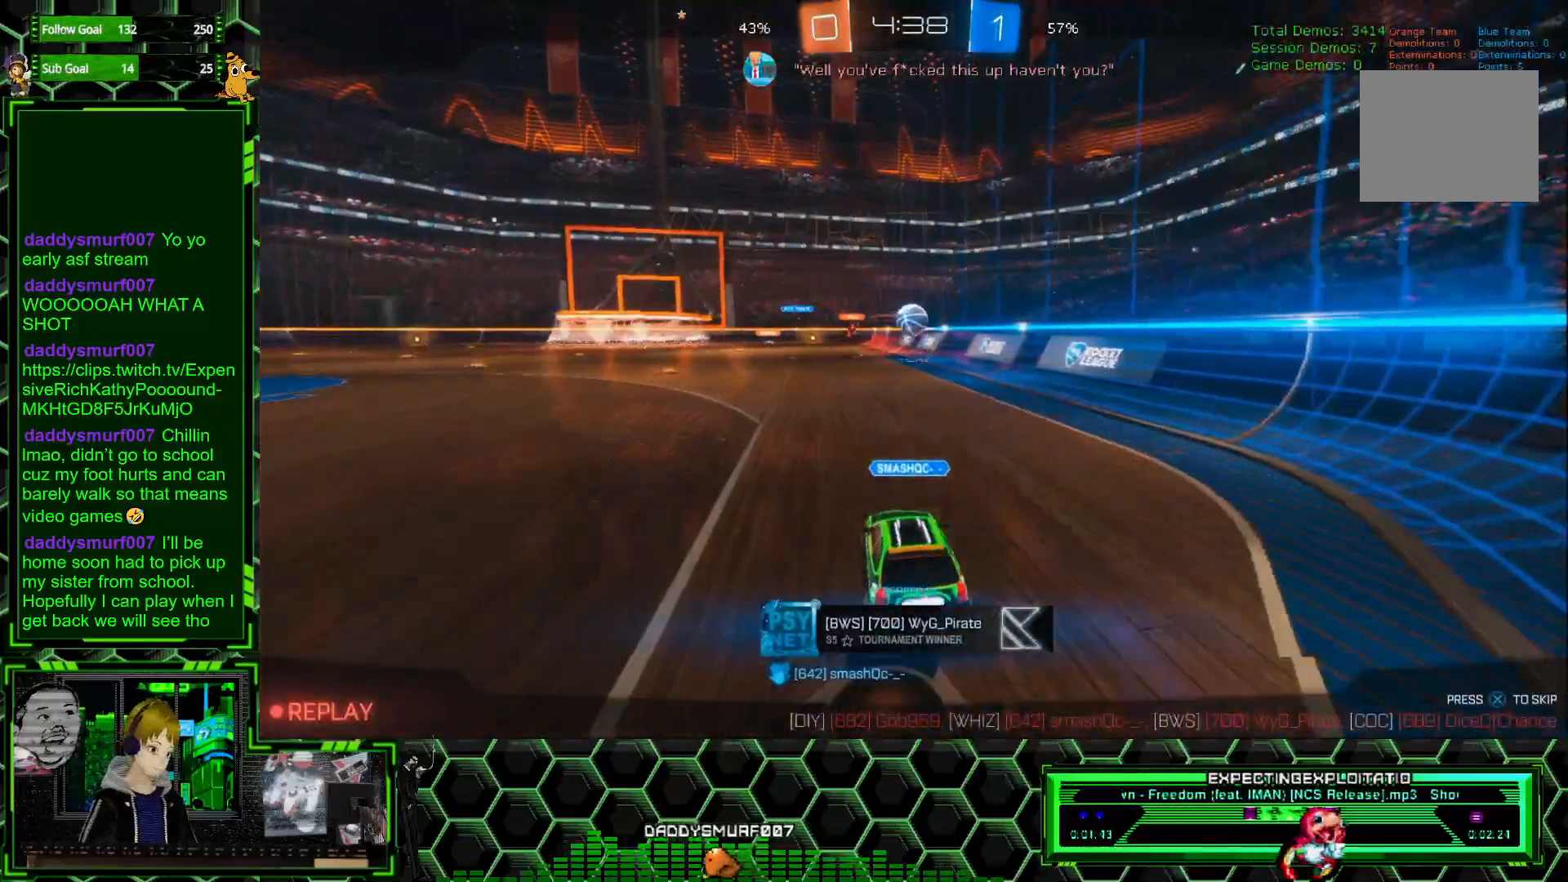
{"buttons": [], "left_stick": "center", "events": []}
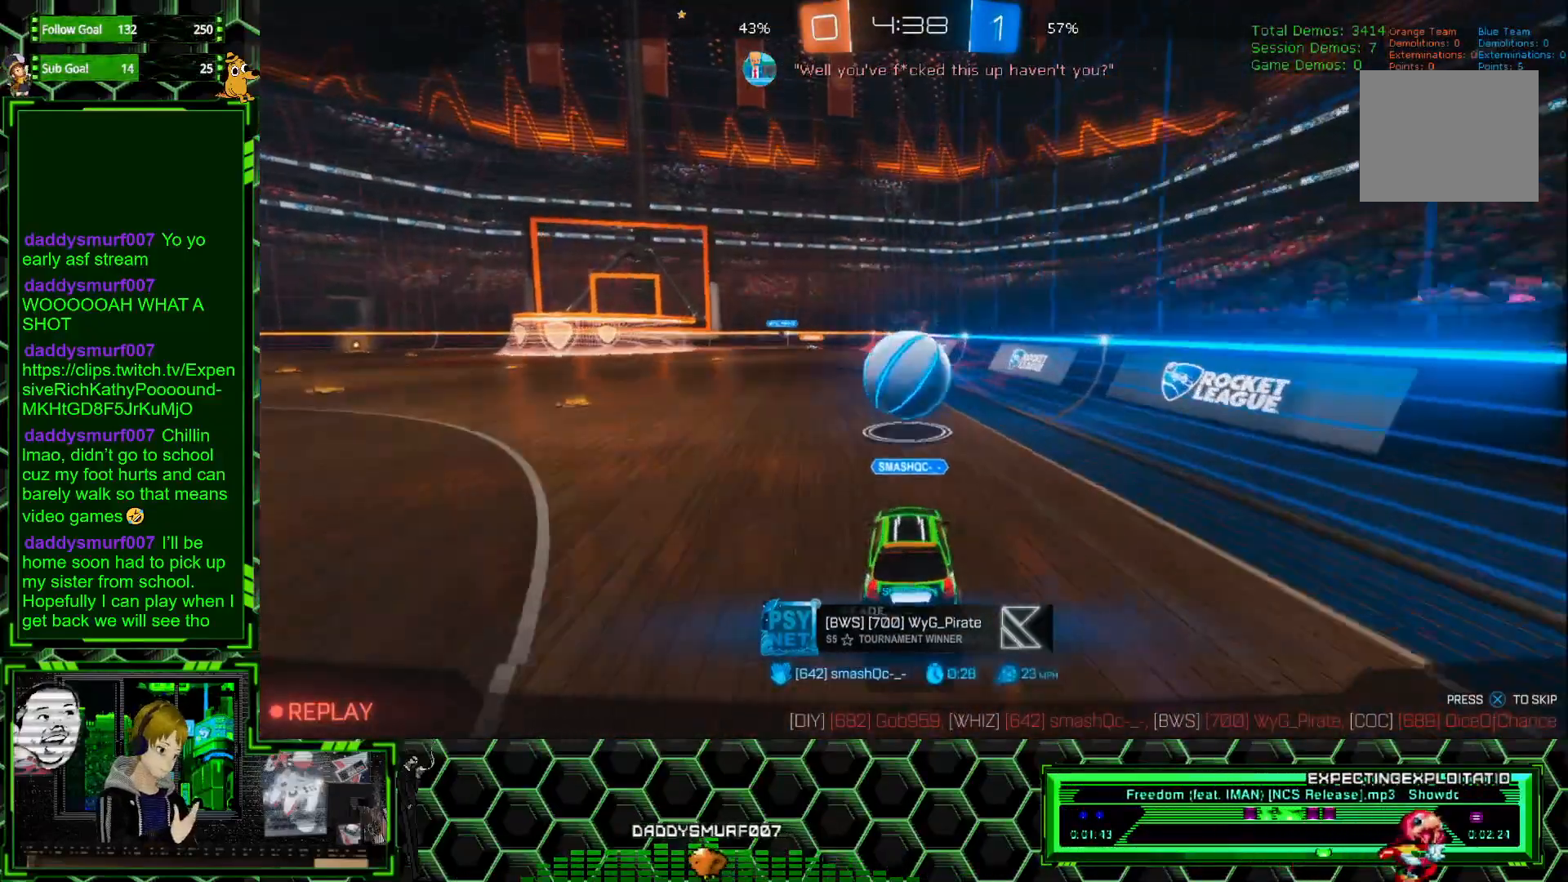
{"buttons": [], "left_stick": "center", "events": []}
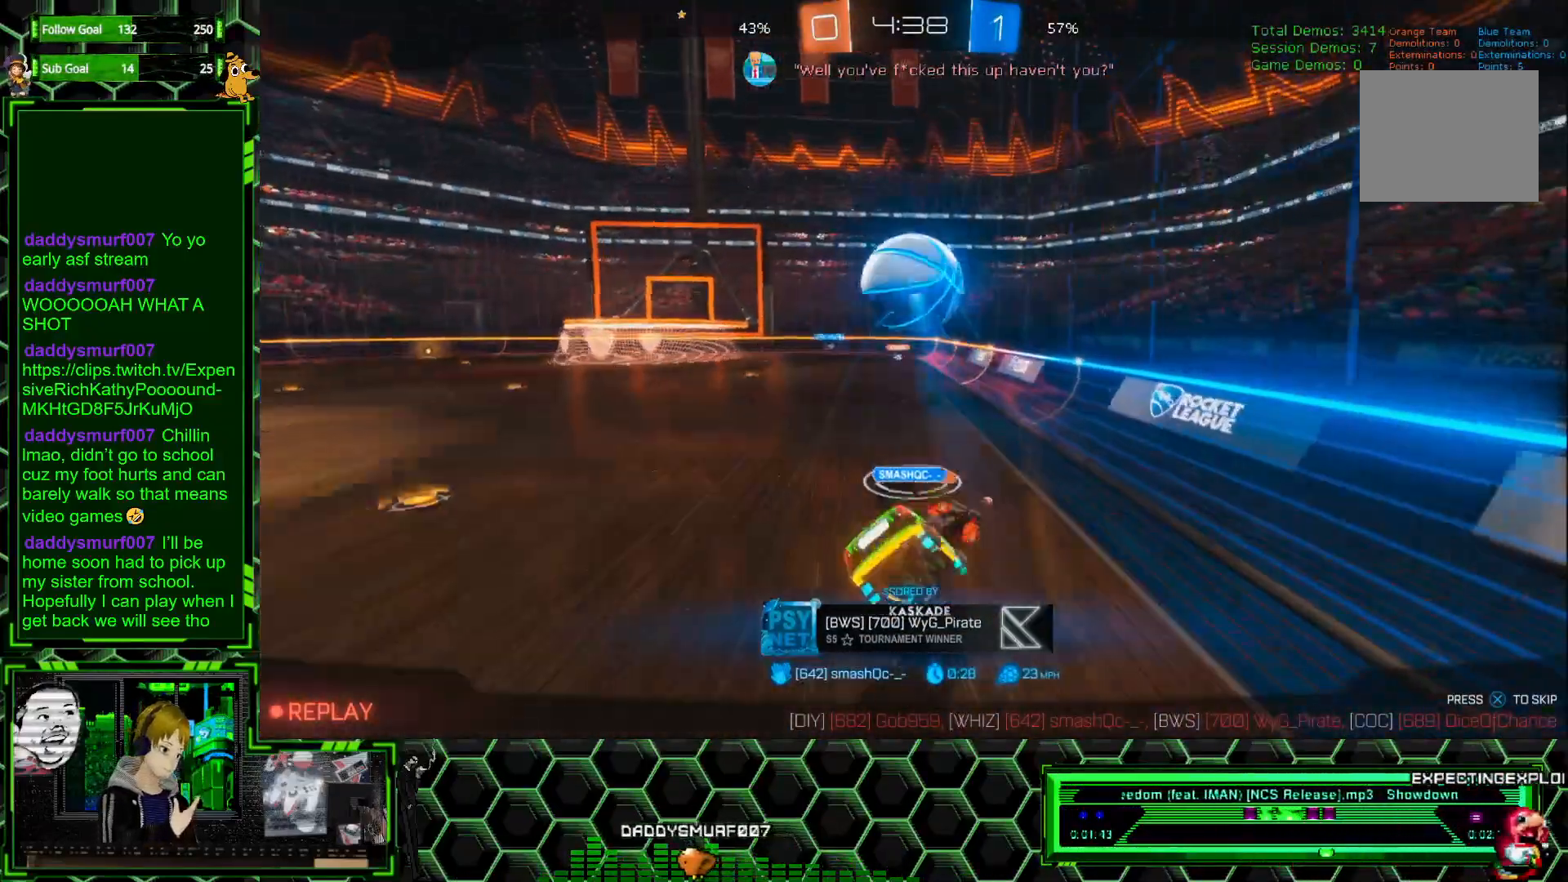
{"buttons": [], "left_stick": "center", "events": []}
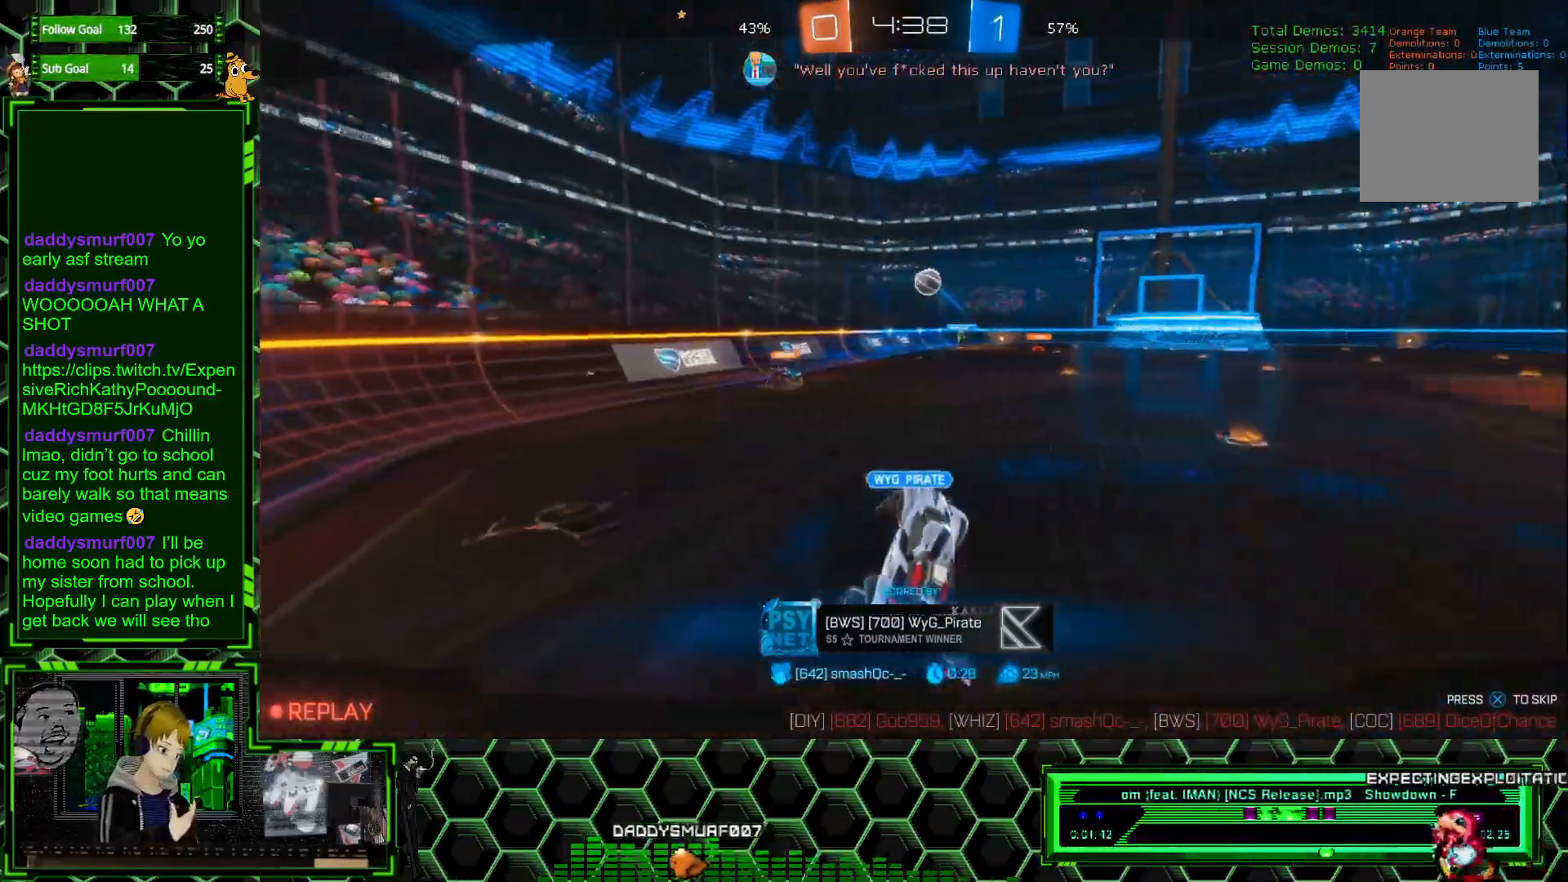
{"buttons": [], "left_stick": "center", "events": []}
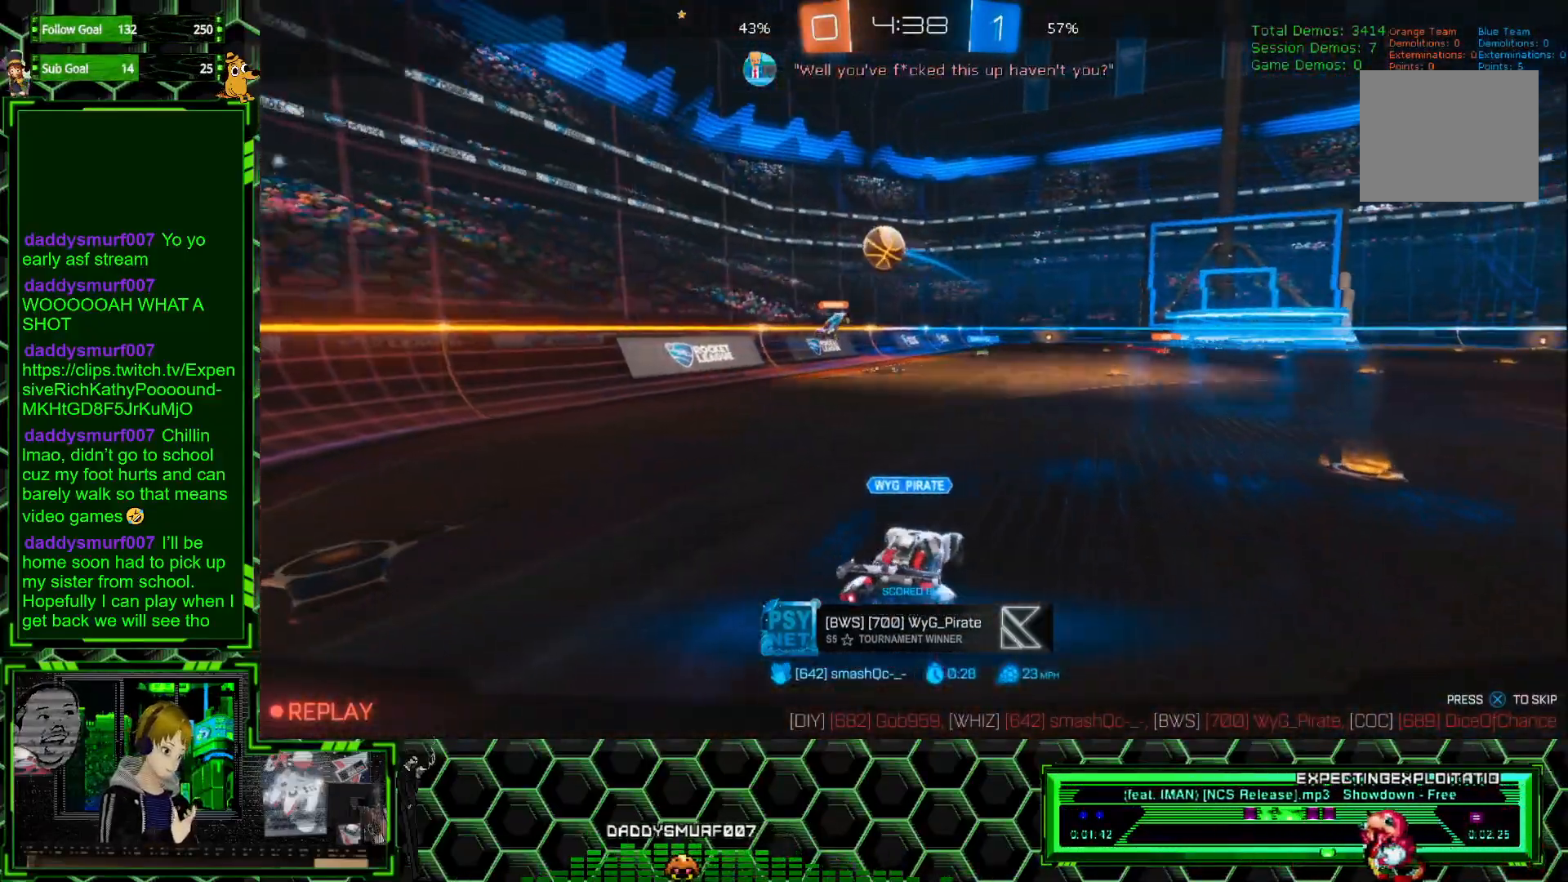
{"buttons": [], "left_stick": "center", "events": []}
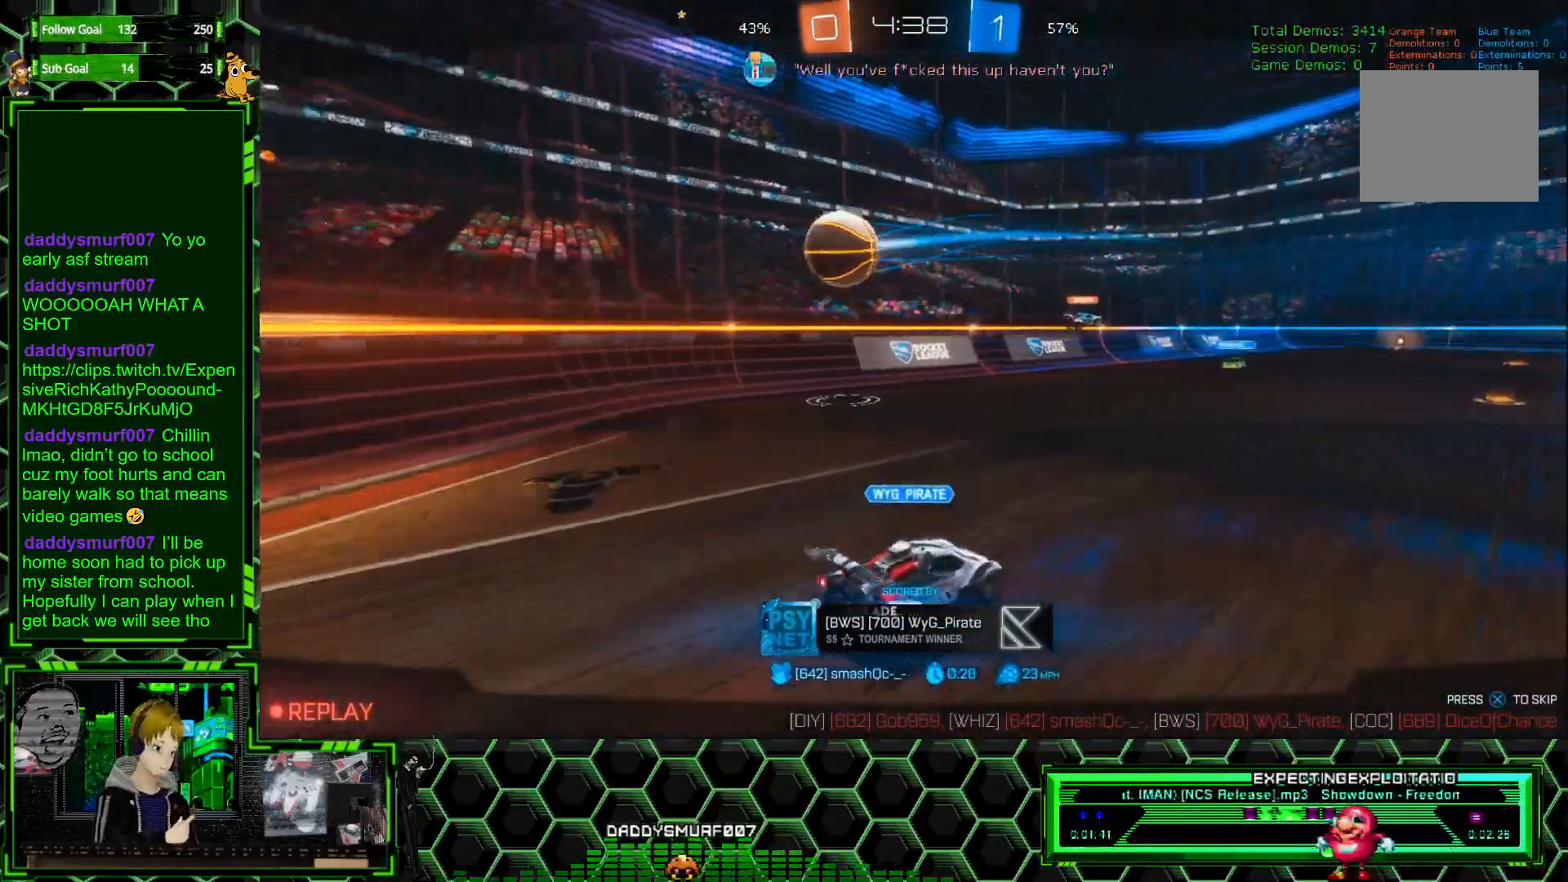
{"buttons": [], "left_stick": "center", "events": []}
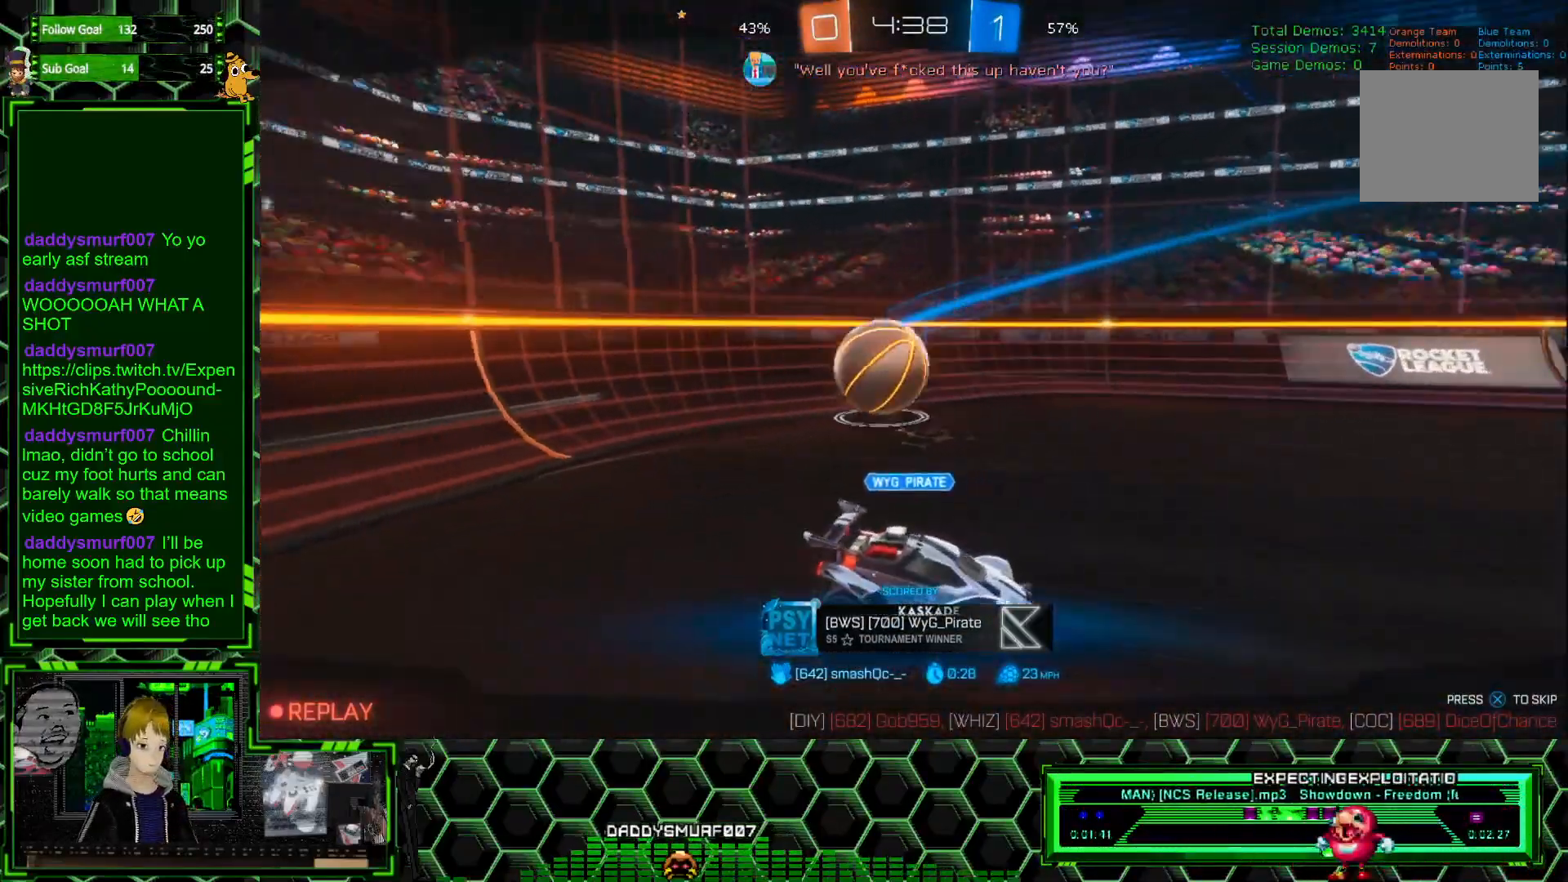
{"buttons": [], "left_stick": "center", "events": []}
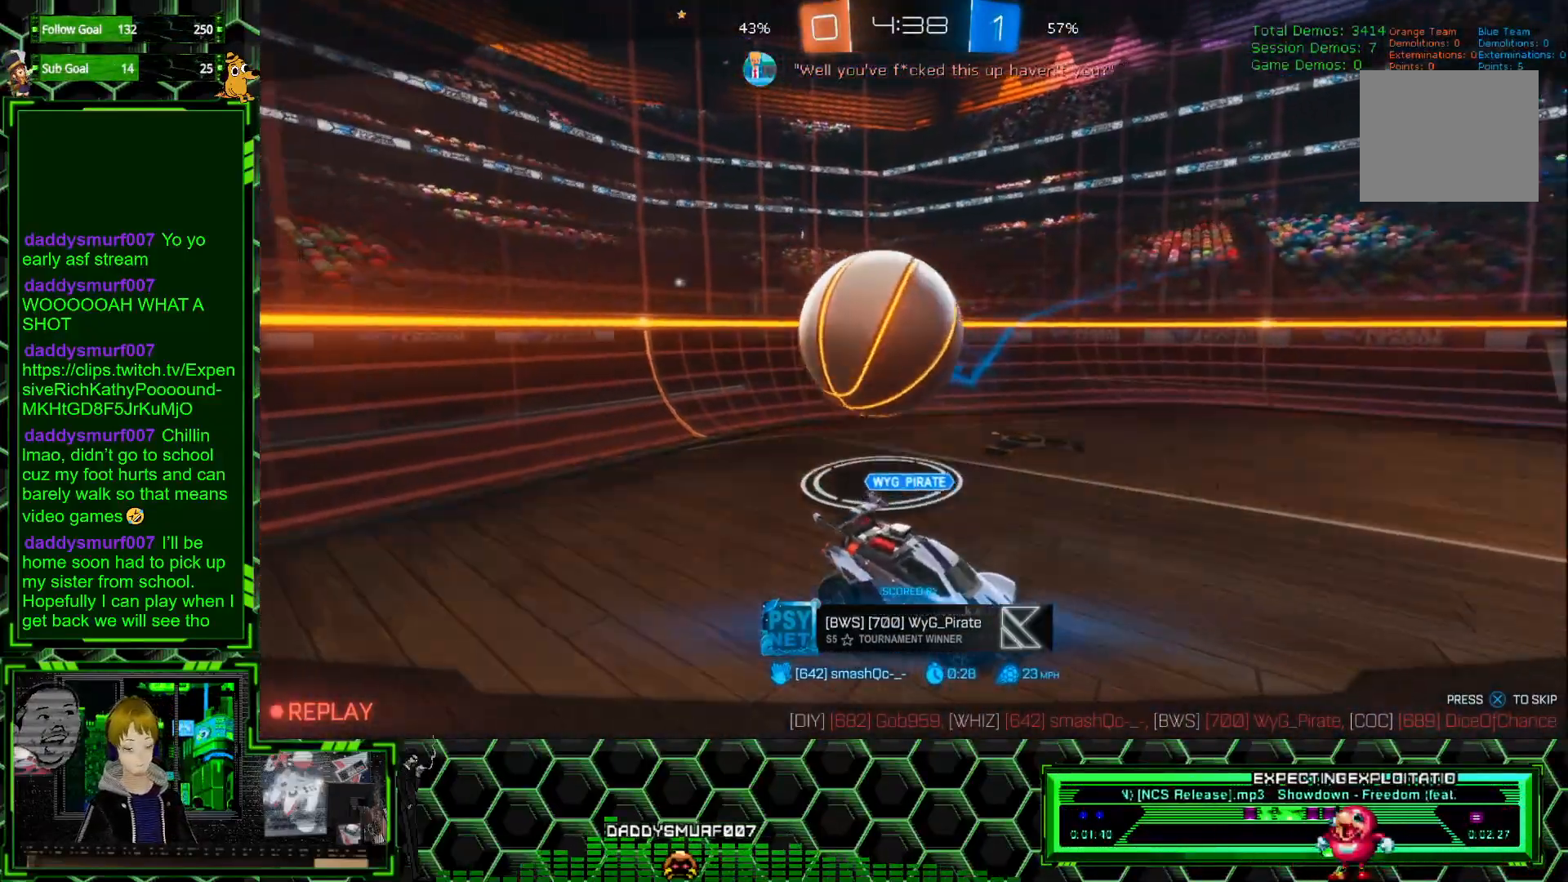
{"buttons": [], "left_stick": "center", "events": []}
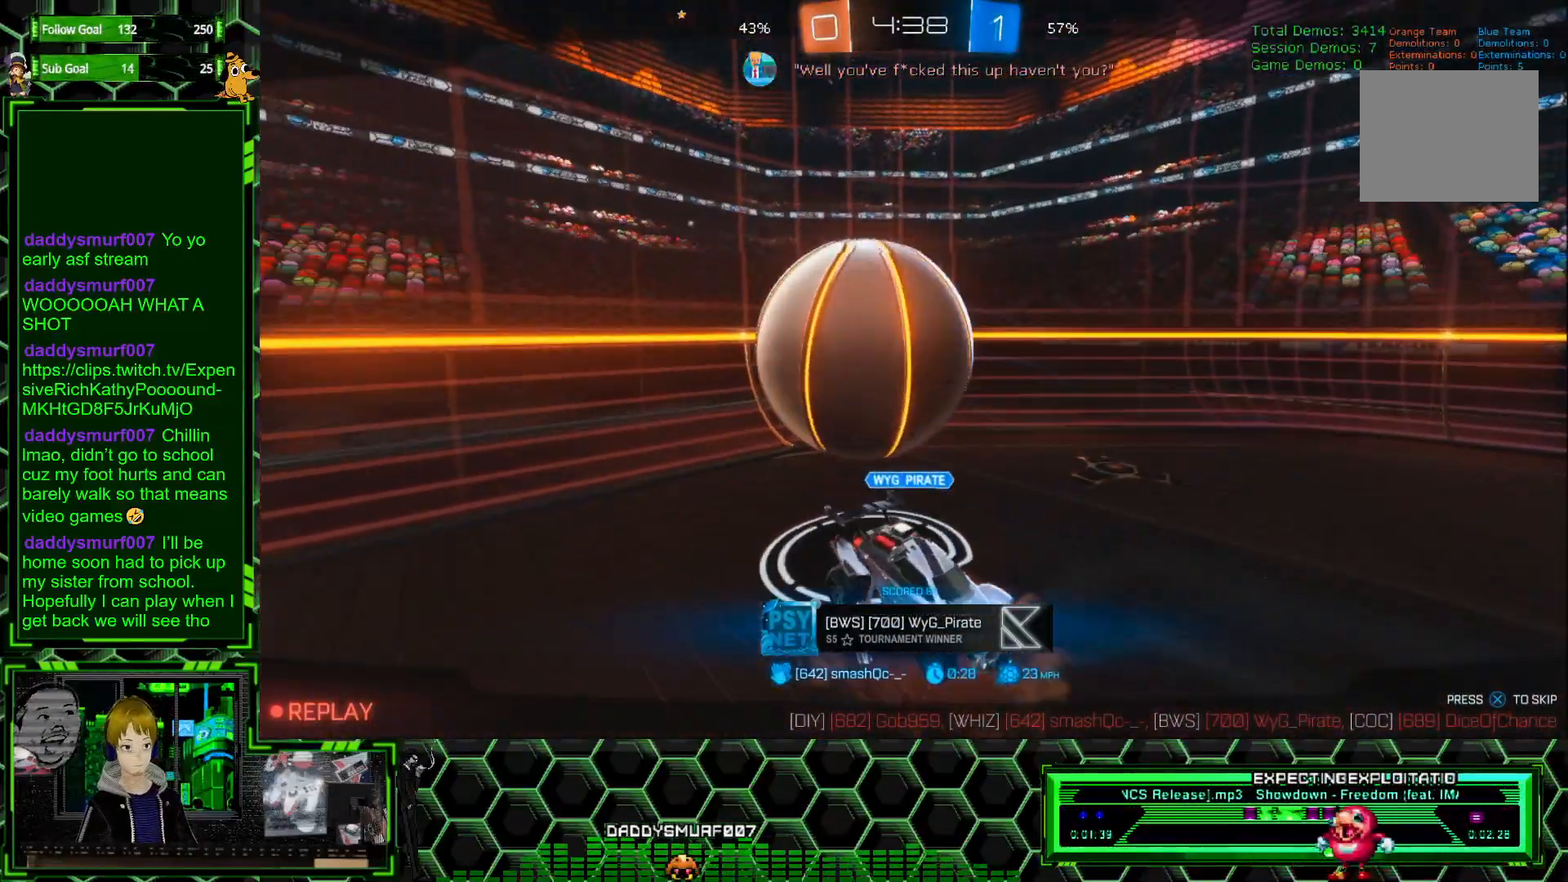
{"buttons": [], "left_stick": "center", "events": [[283, "A", "down"], [367, "A", "up"]]}
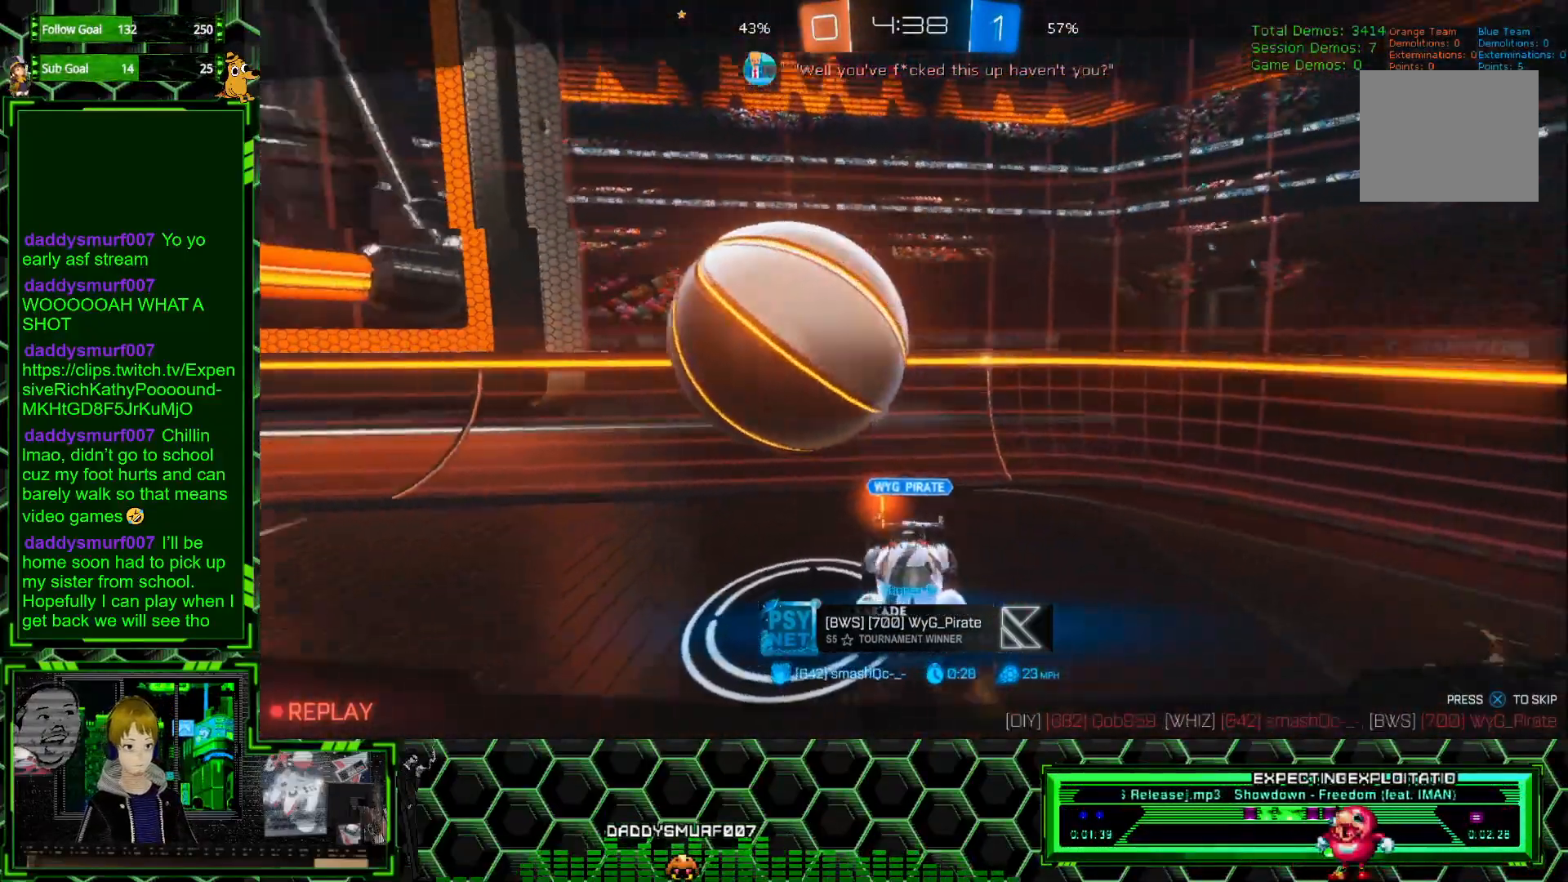
{"buttons": [], "left_stick": "center", "events": []}
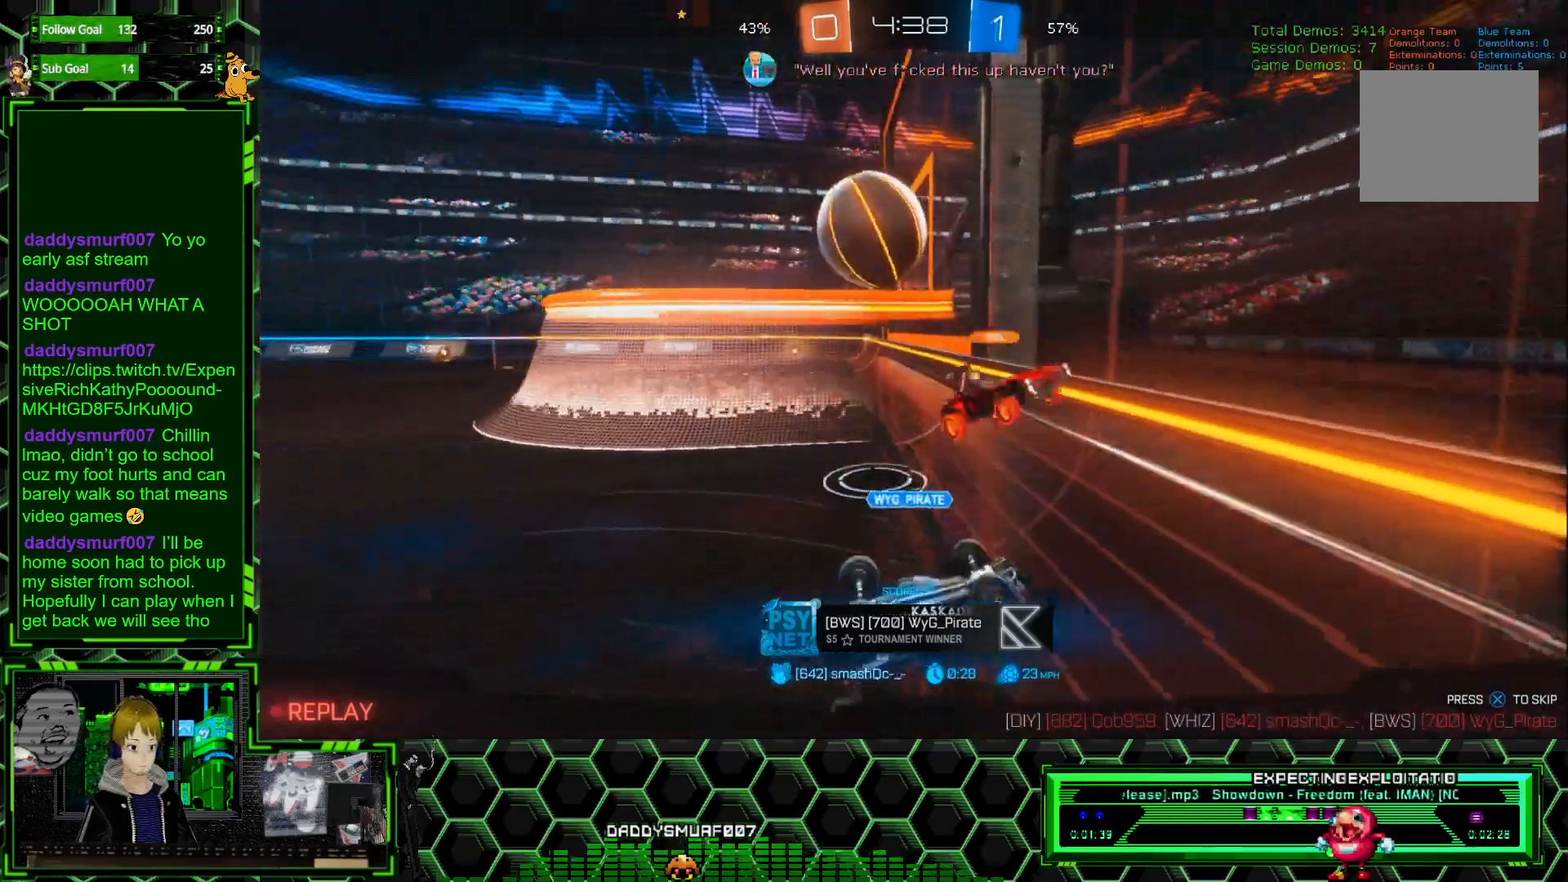
{"buttons": [], "left_stick": "center", "events": []}
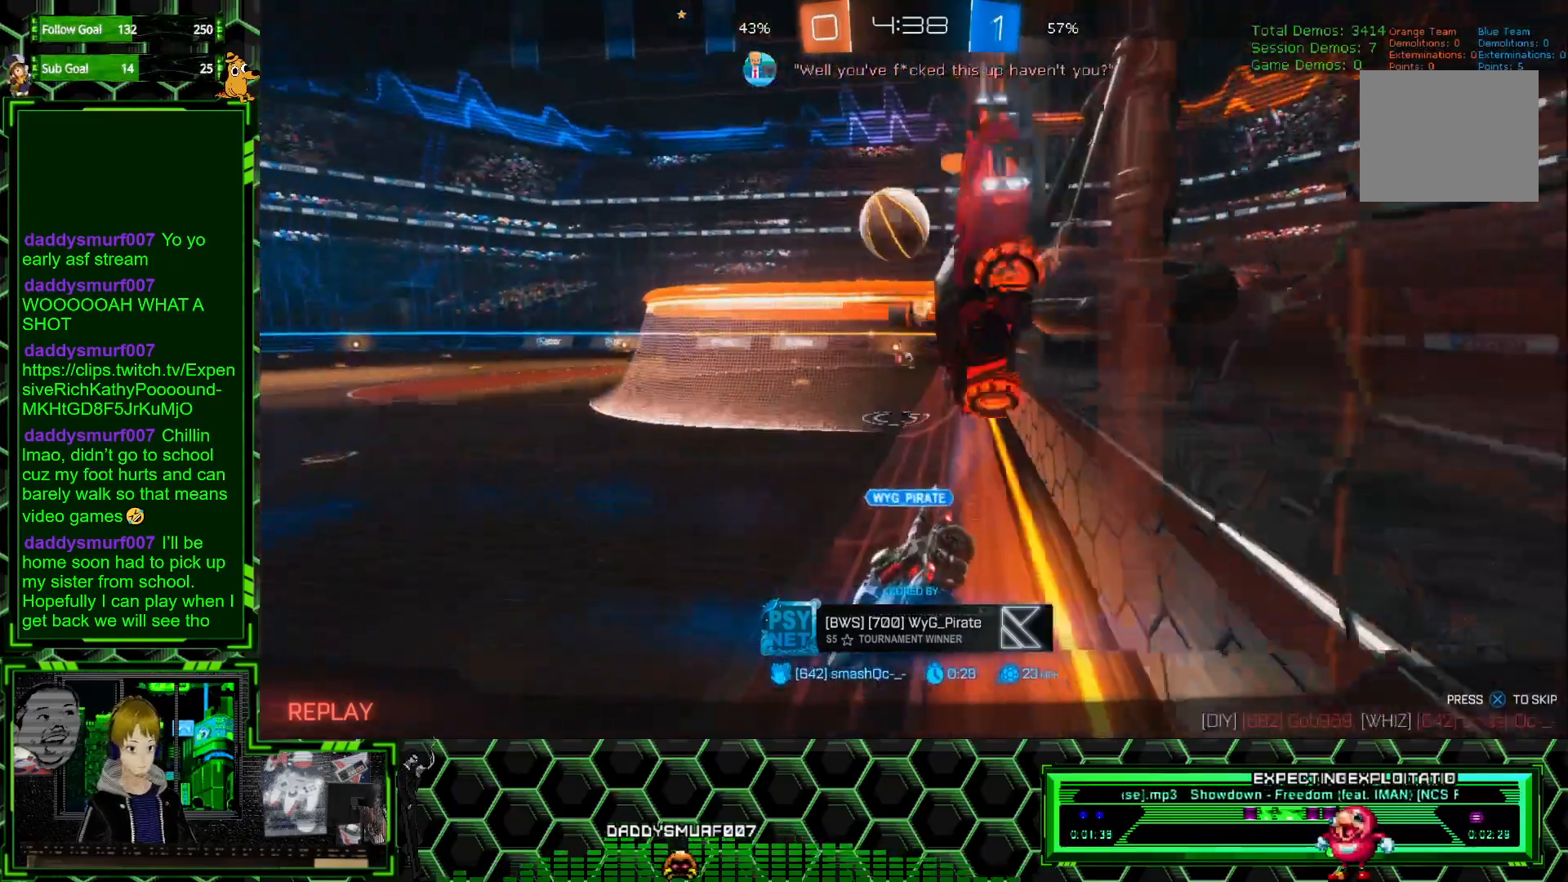
{"buttons": [], "left_stick": "center", "events": []}
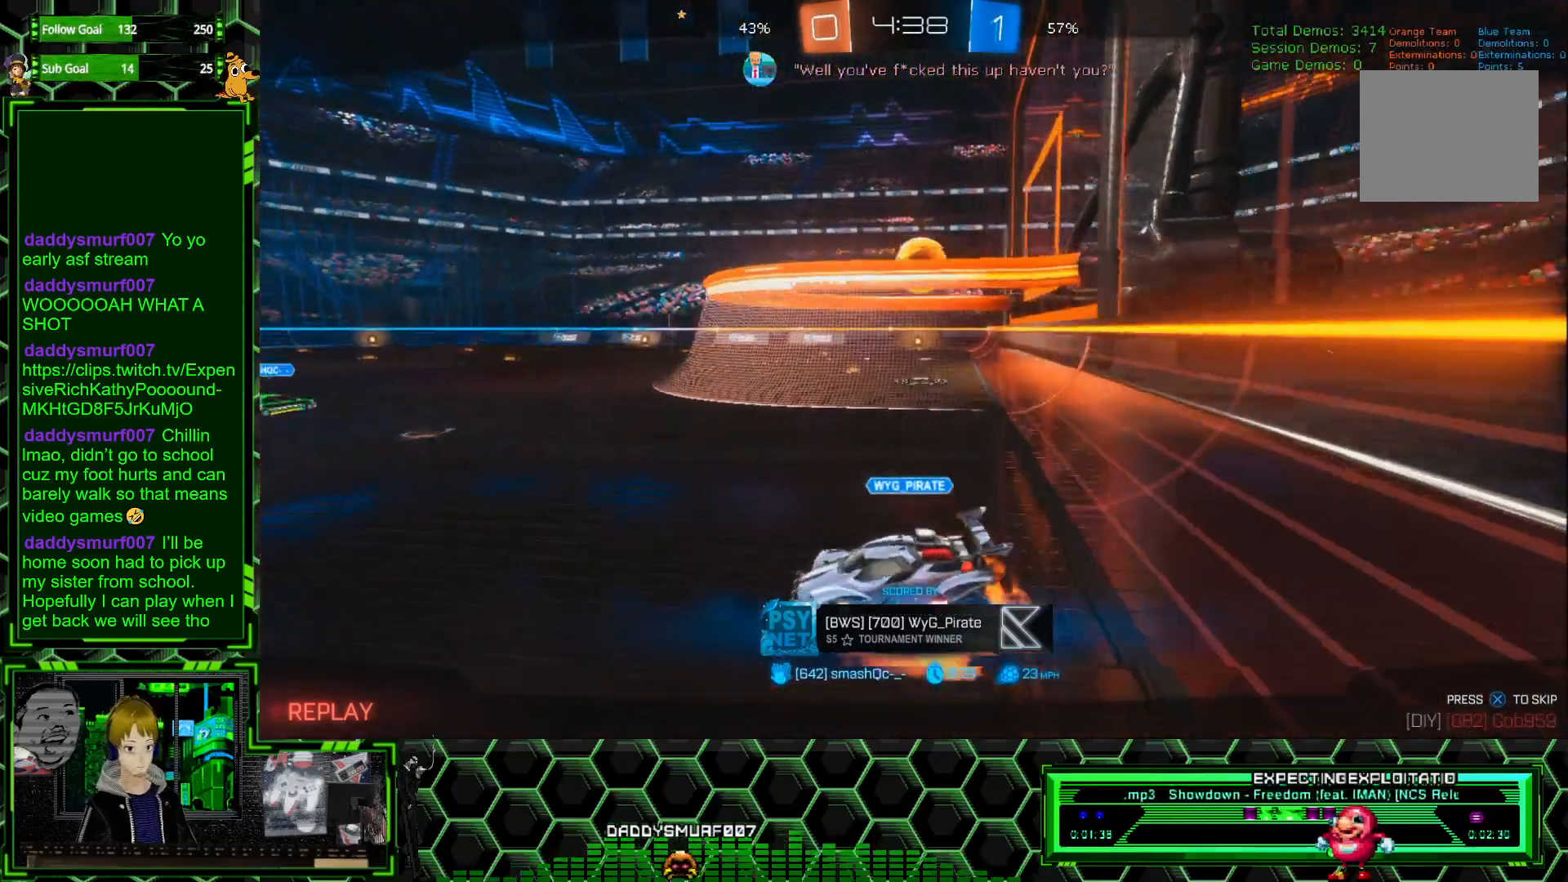
{"buttons": [], "left_stick": "center", "events": []}
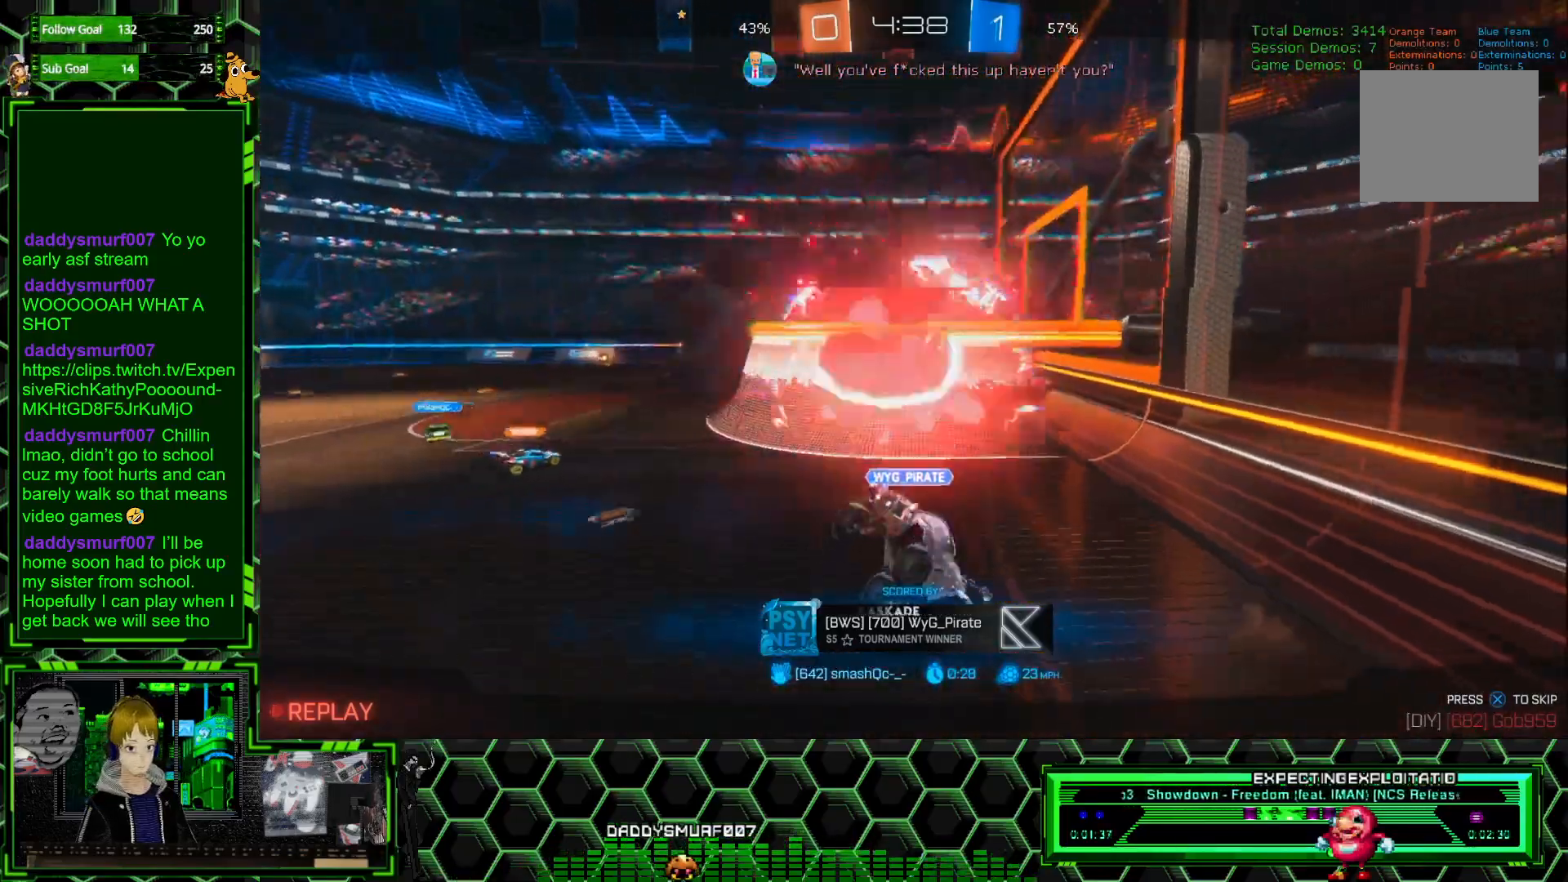
{"buttons": [], "left_stick": "center", "events": []}
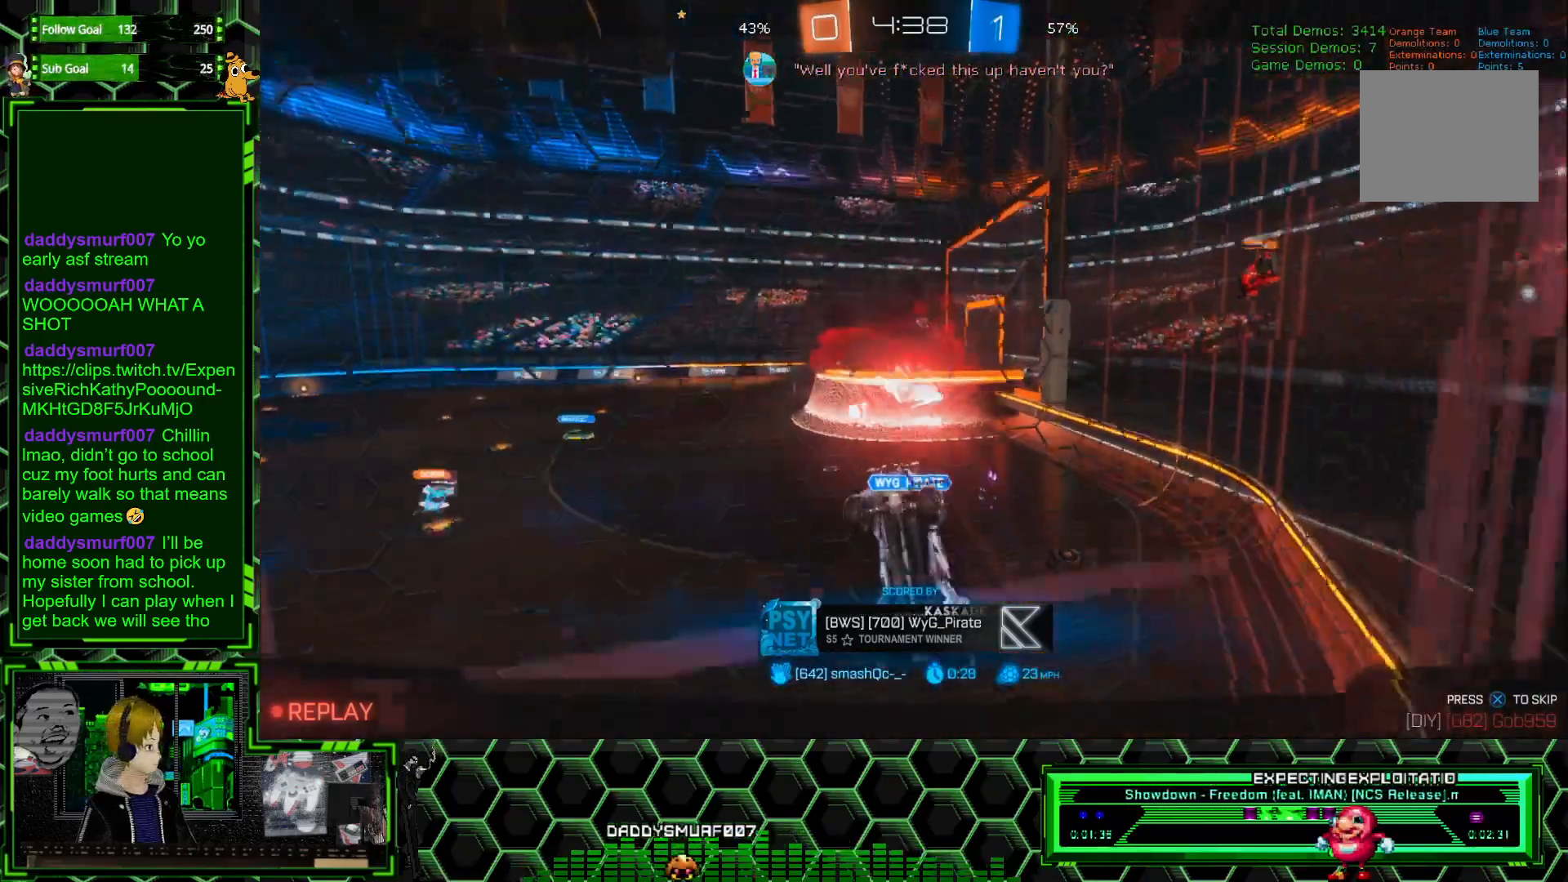
{"buttons": [], "left_stick": "center", "events": []}
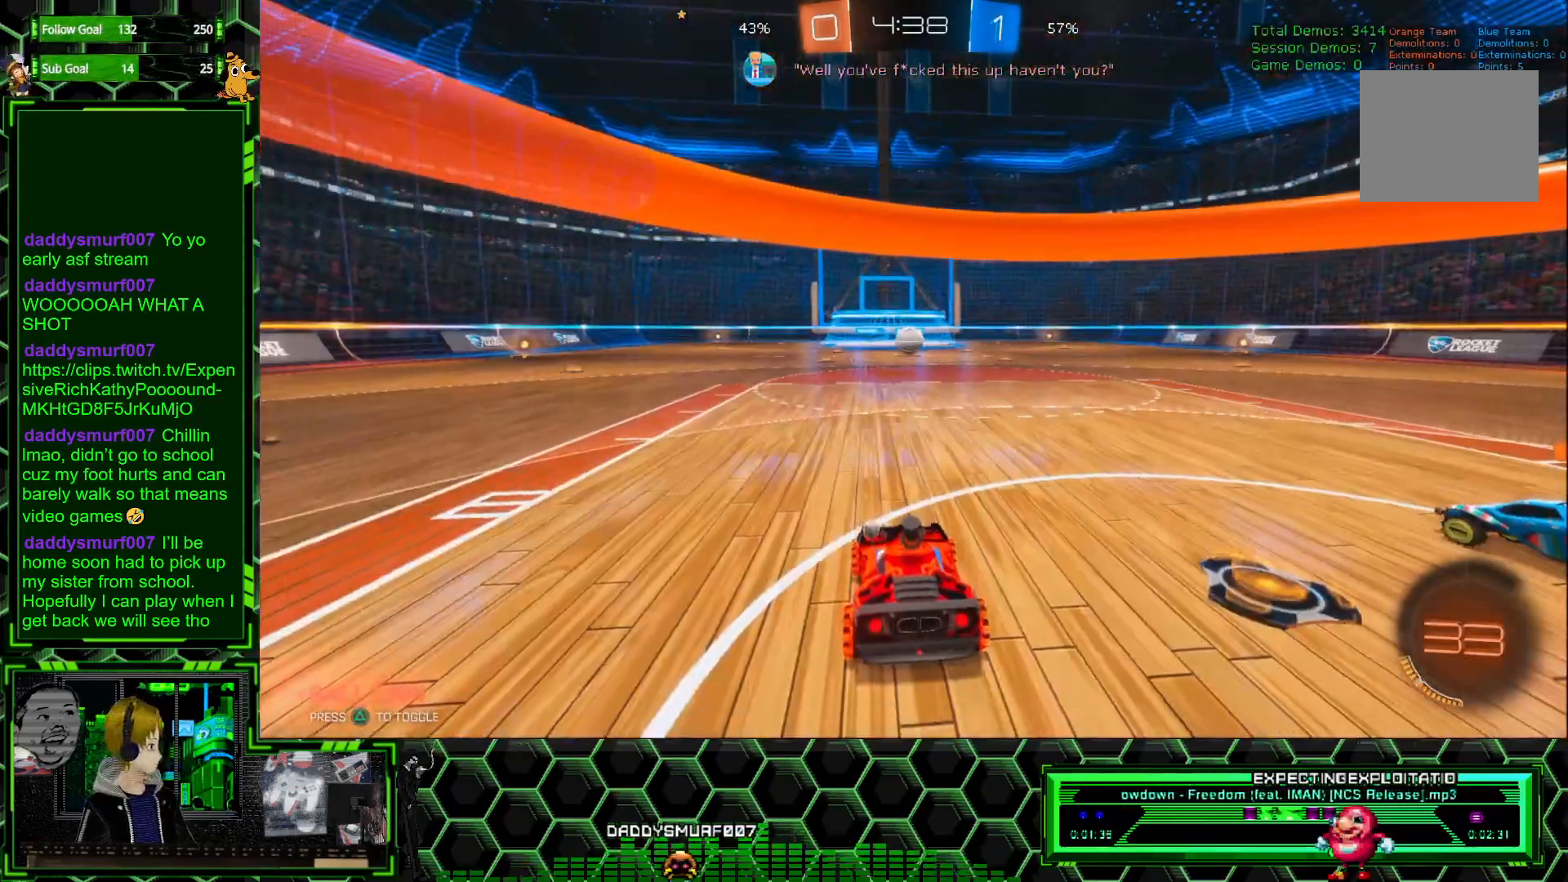
{"buttons": ["R2"], "left_stick": "center", "events": [[317, "R2", "down"]]}
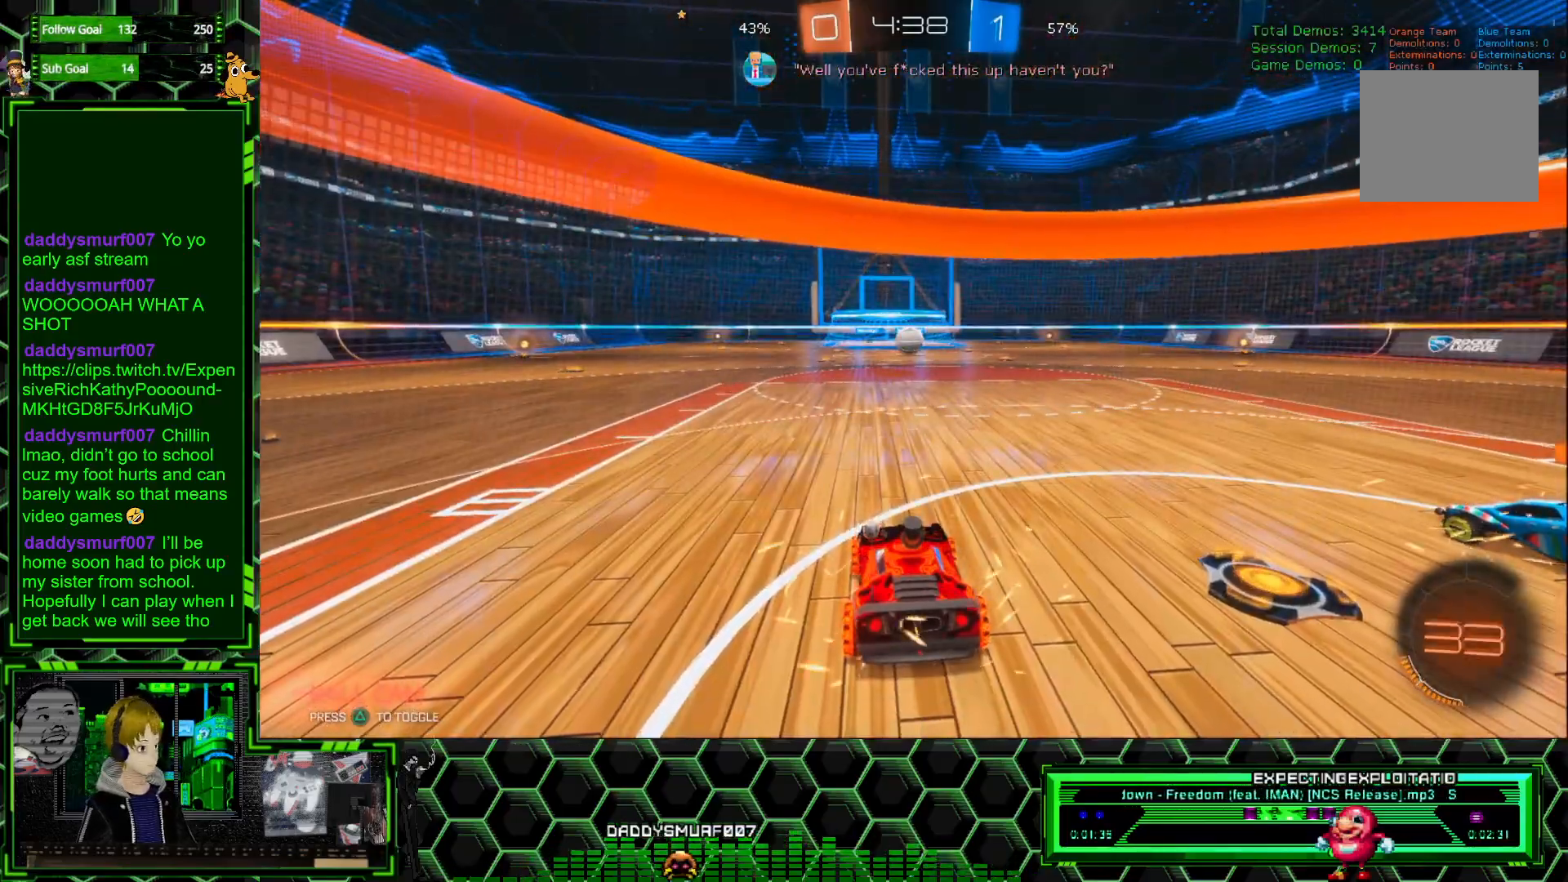
{"buttons": ["R2"], "left_stick": "center", "events": []}
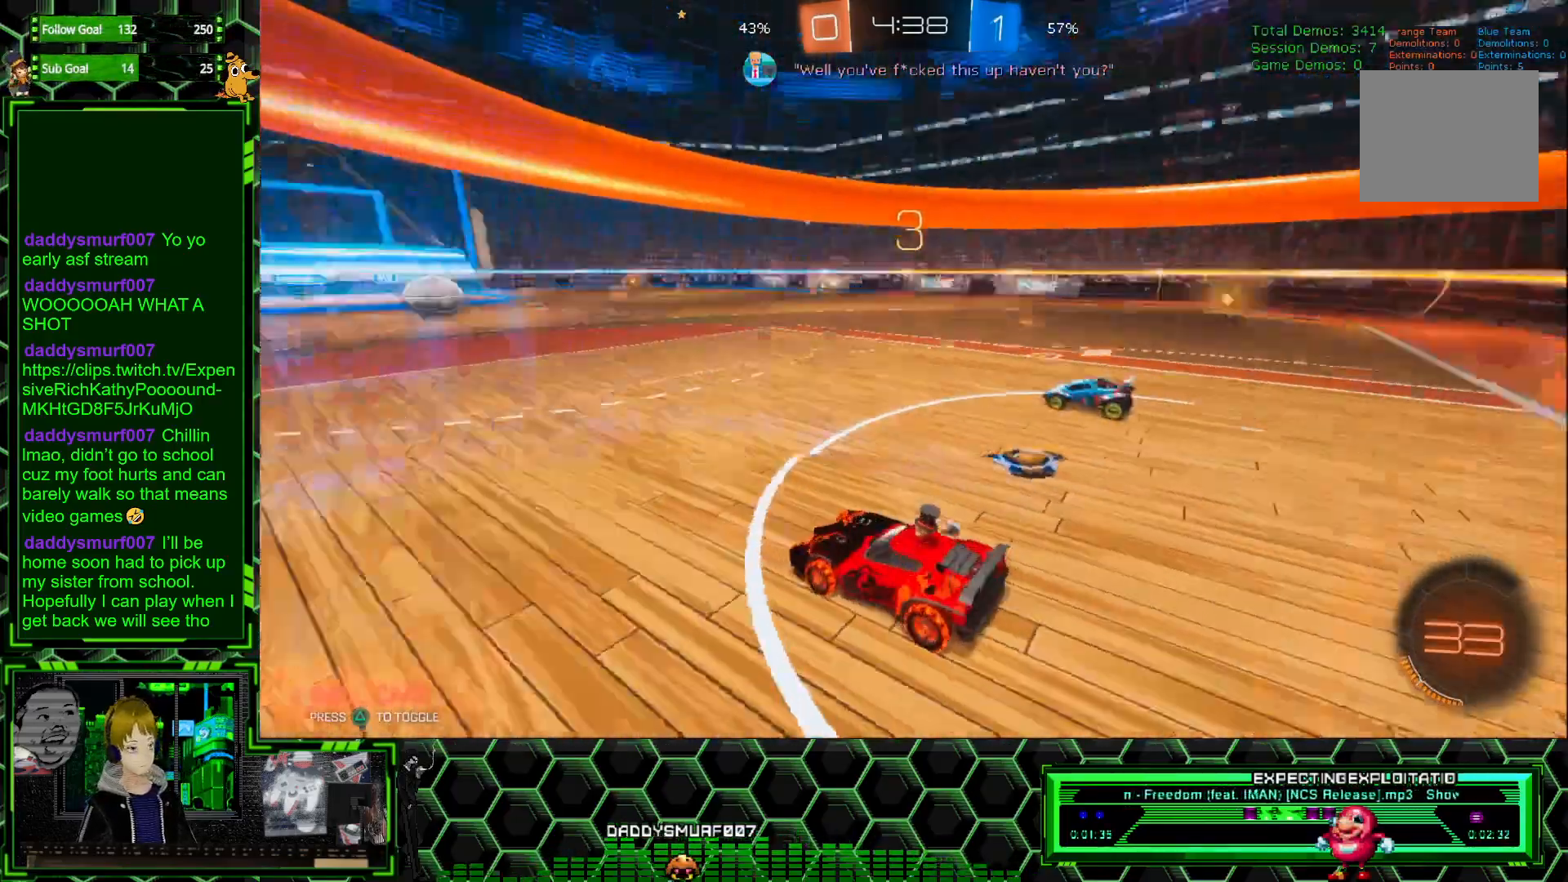
{"buttons": ["R2"], "left_stick": "center", "events": []}
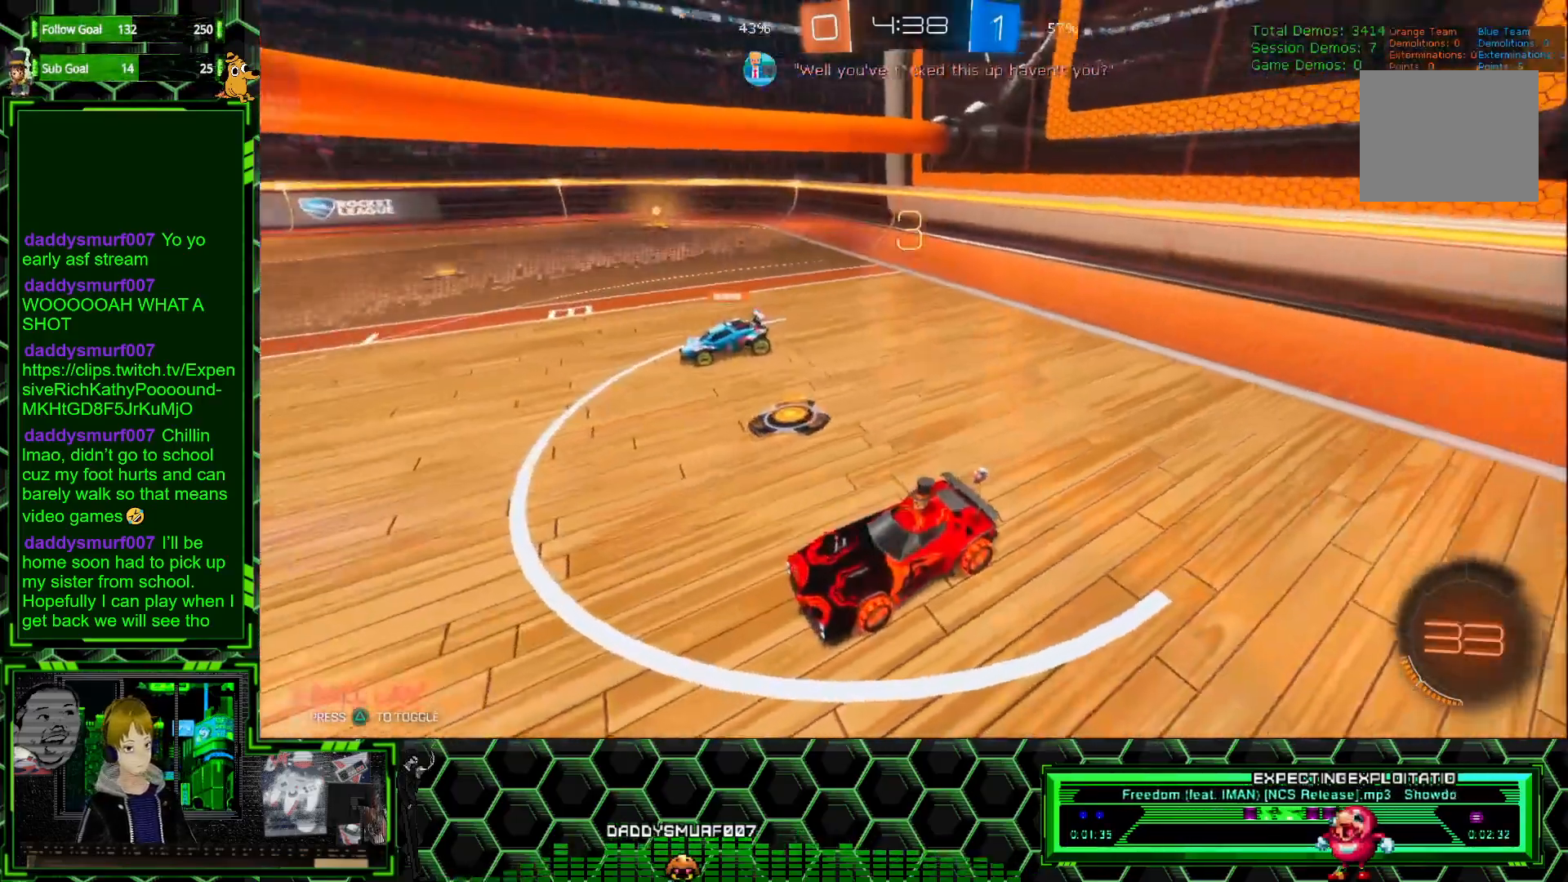
{"buttons": ["R2"], "left_stick": "center", "events": []}
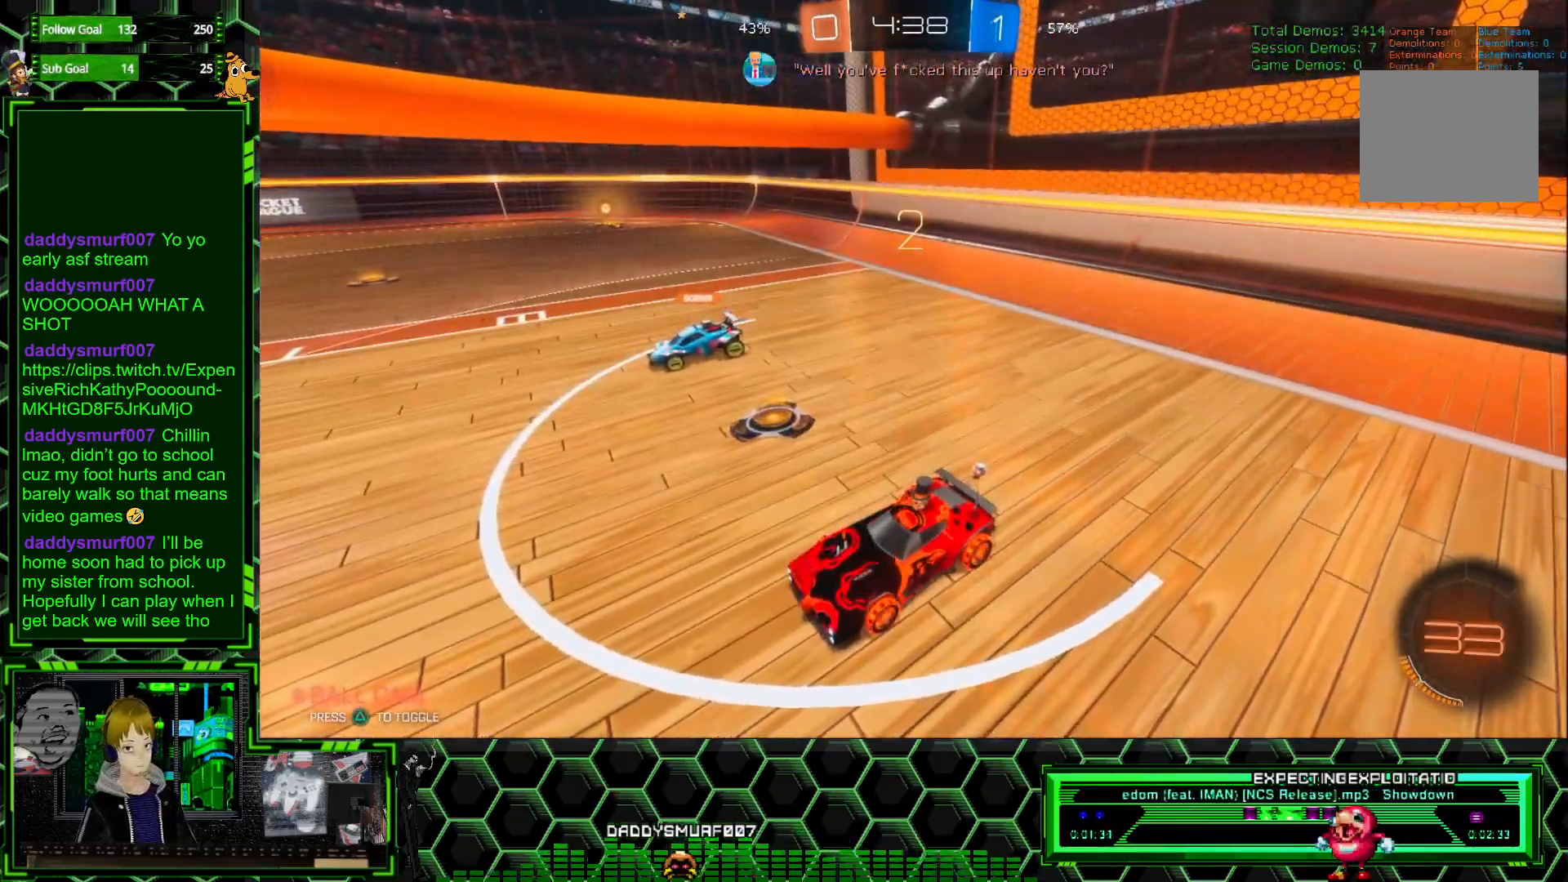
{"buttons": ["R2"], "left_stick": "center", "events": []}
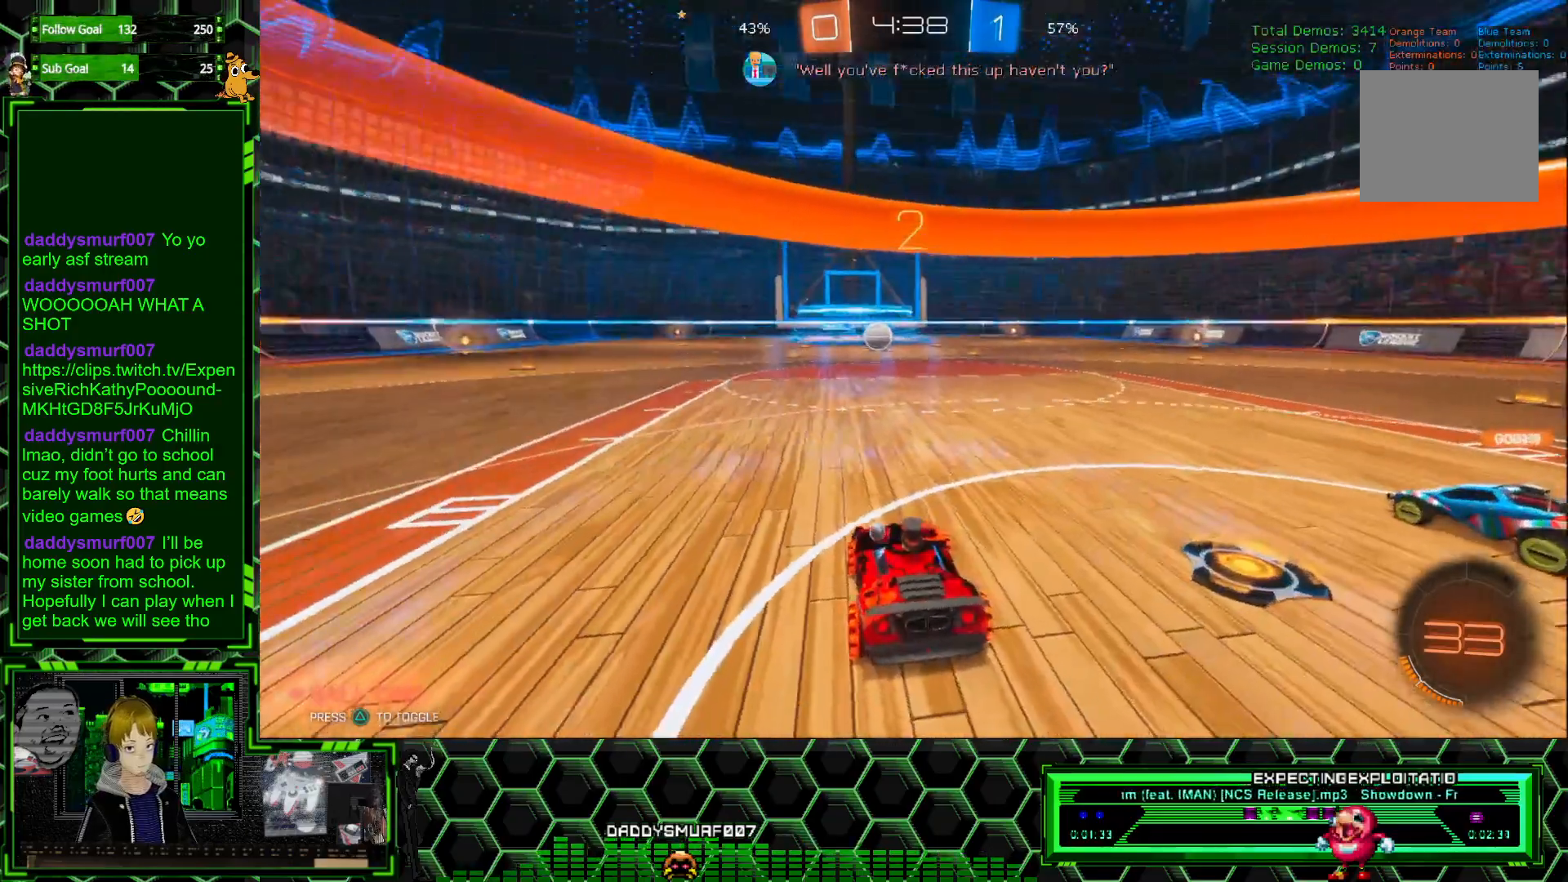
{"buttons": ["R2"], "left_stick": "center", "events": []}
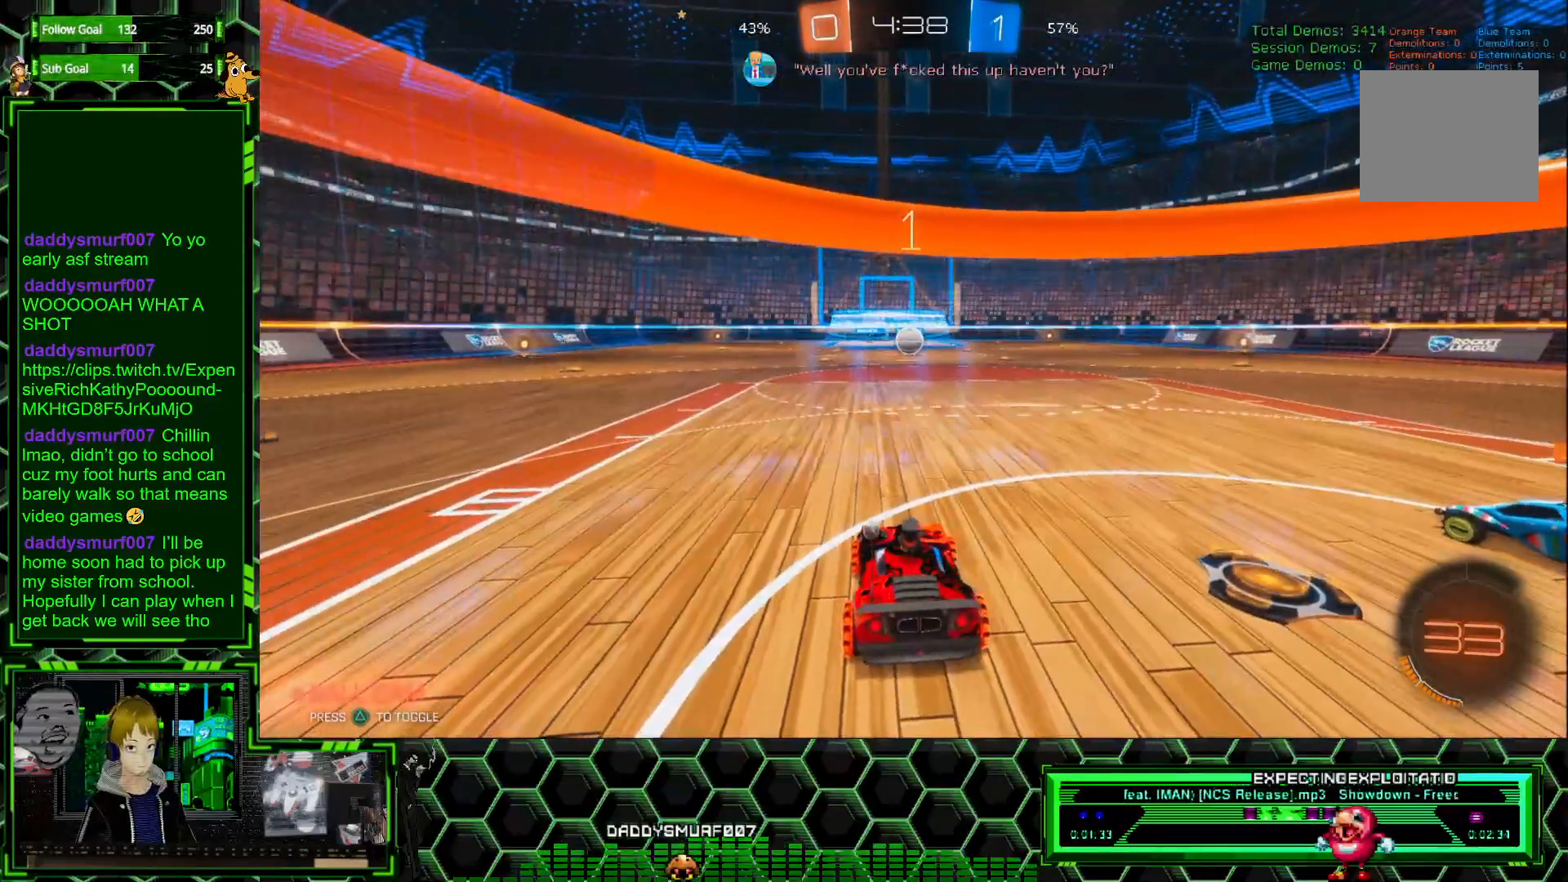
{"buttons": ["R2"], "left_stick": "center", "events": []}
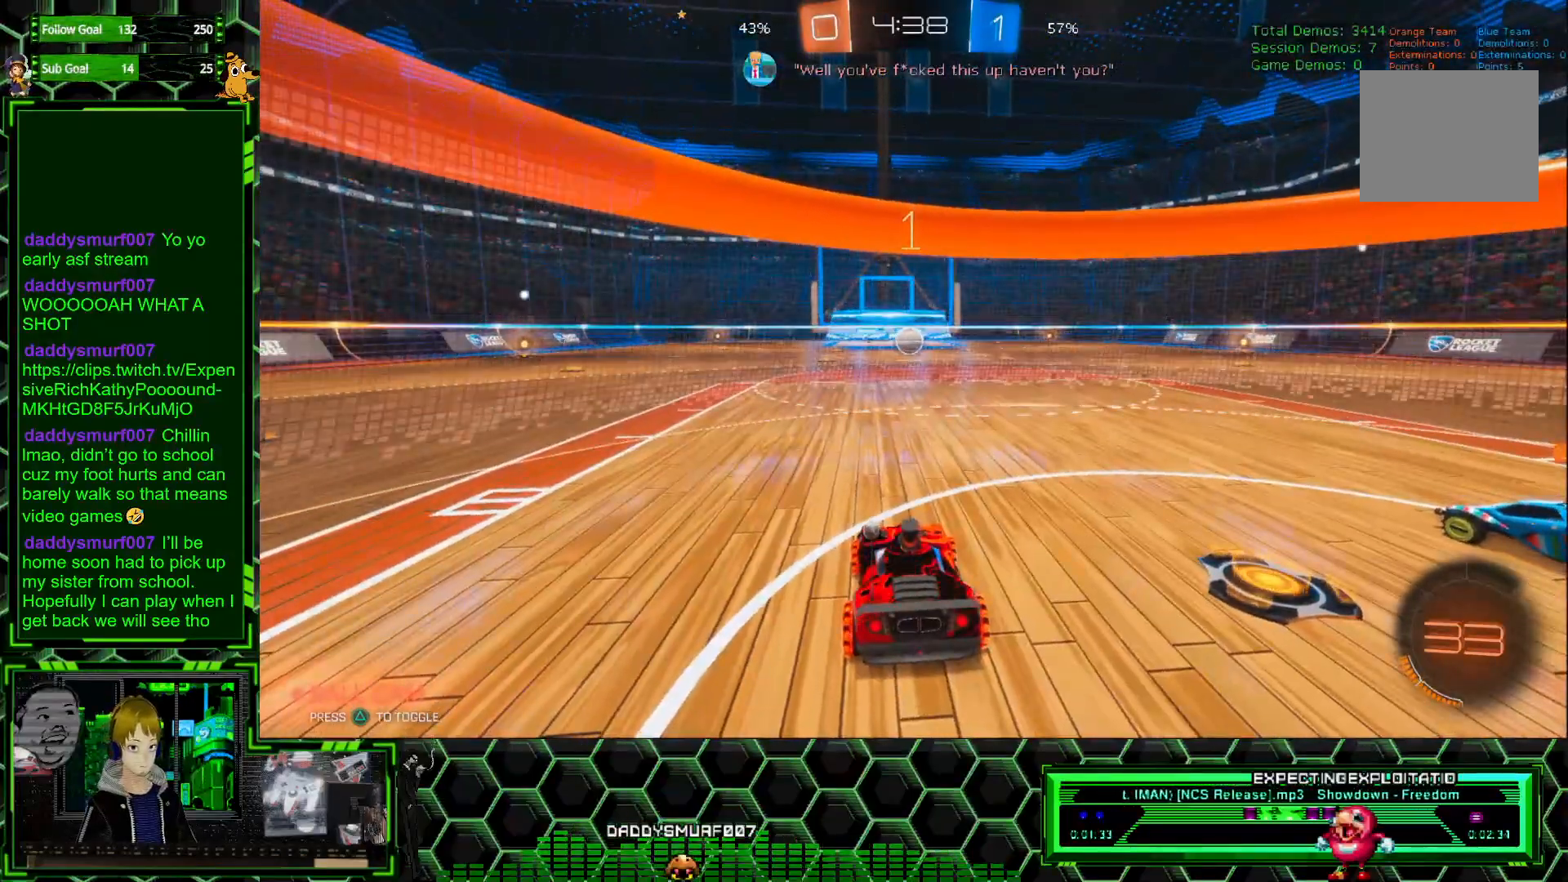
{"buttons": ["R1", "R2"], "left_stick": "center", "events": [[83, "R1", "down"], [183, "left_stick", "right"], [233, "left_stick", "center"]]}